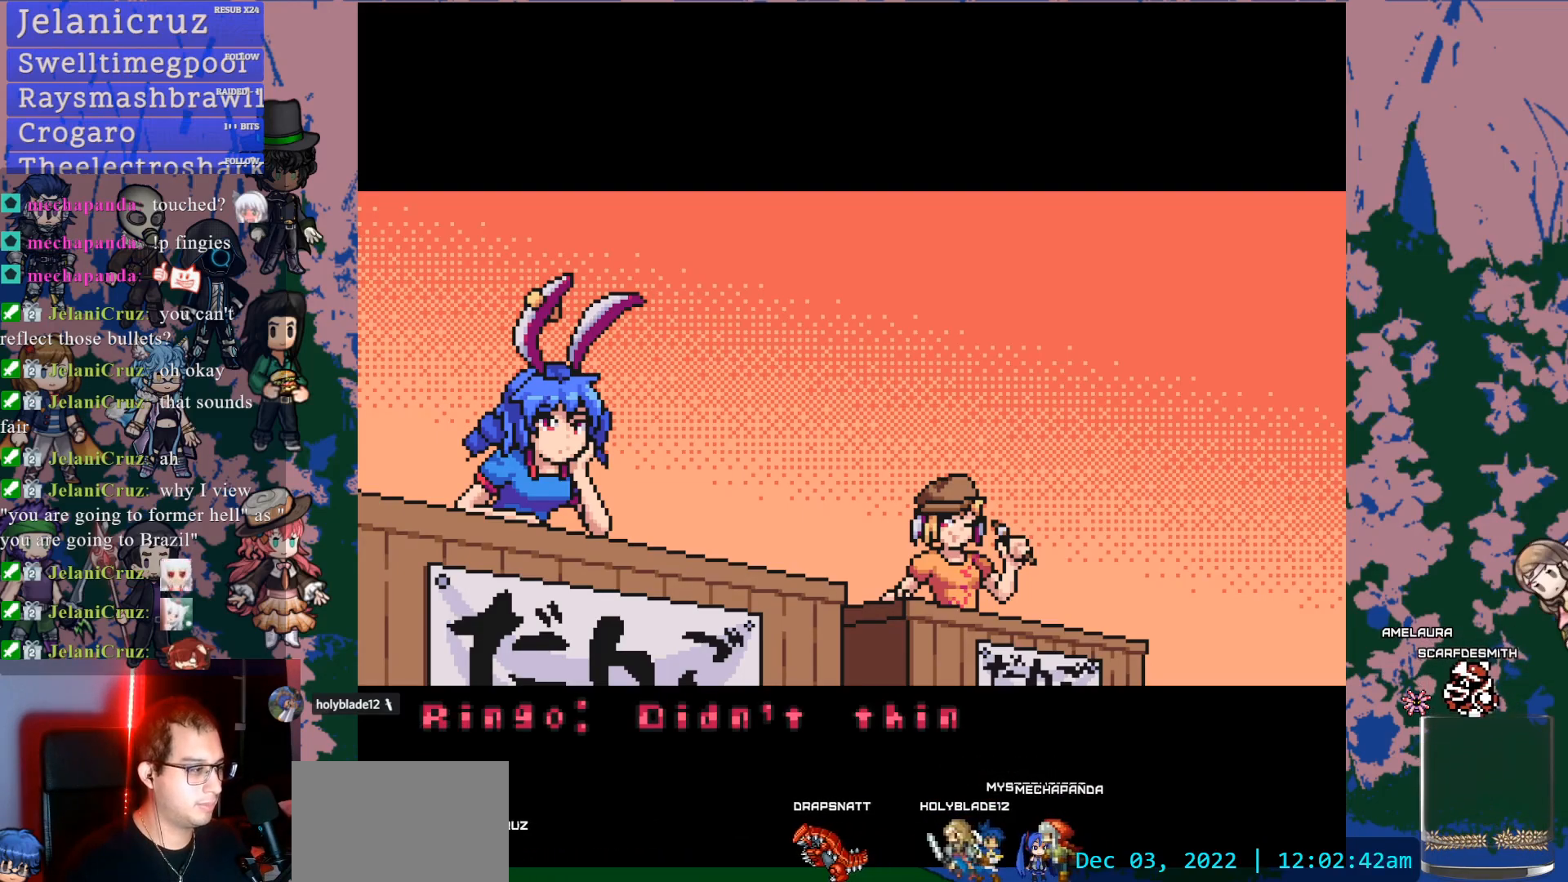
Gameplay with a controller (PlayStation layout); each line is a JSON object with the inputs held at the frame after it. "events" lists button and stick changes between this image and that frame as [ms after this image, input, new state], when the widget could be followed in between. Not read: L3 R3.
{"buttons": ["CROSS"], "left_stick": "center", "right_stick": "center", "events": []}
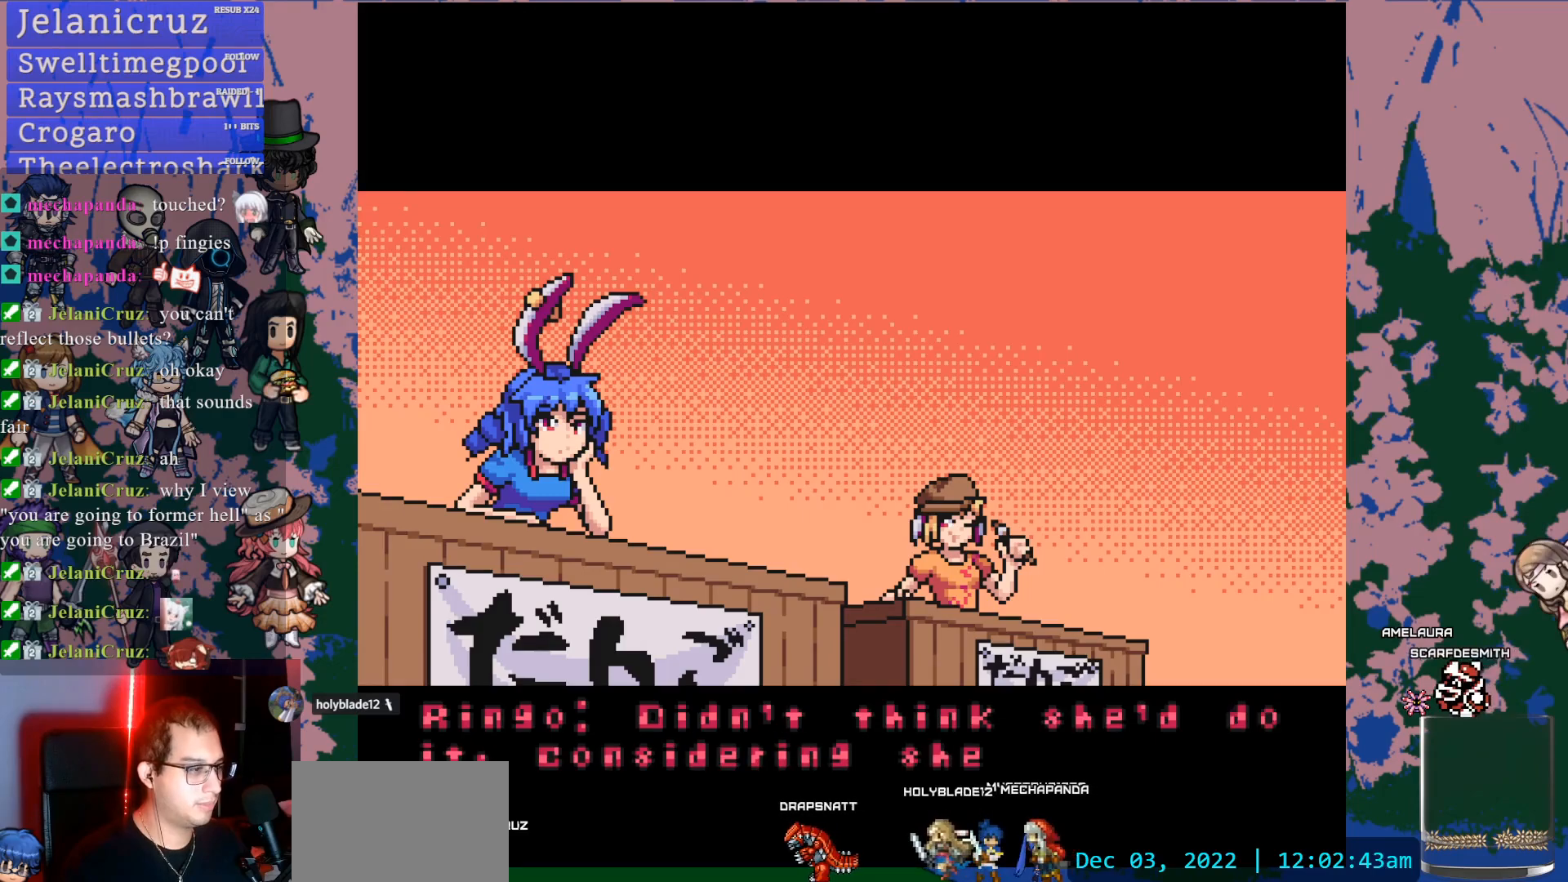
{"buttons": ["CROSS"], "left_stick": "center", "right_stick": "center", "events": []}
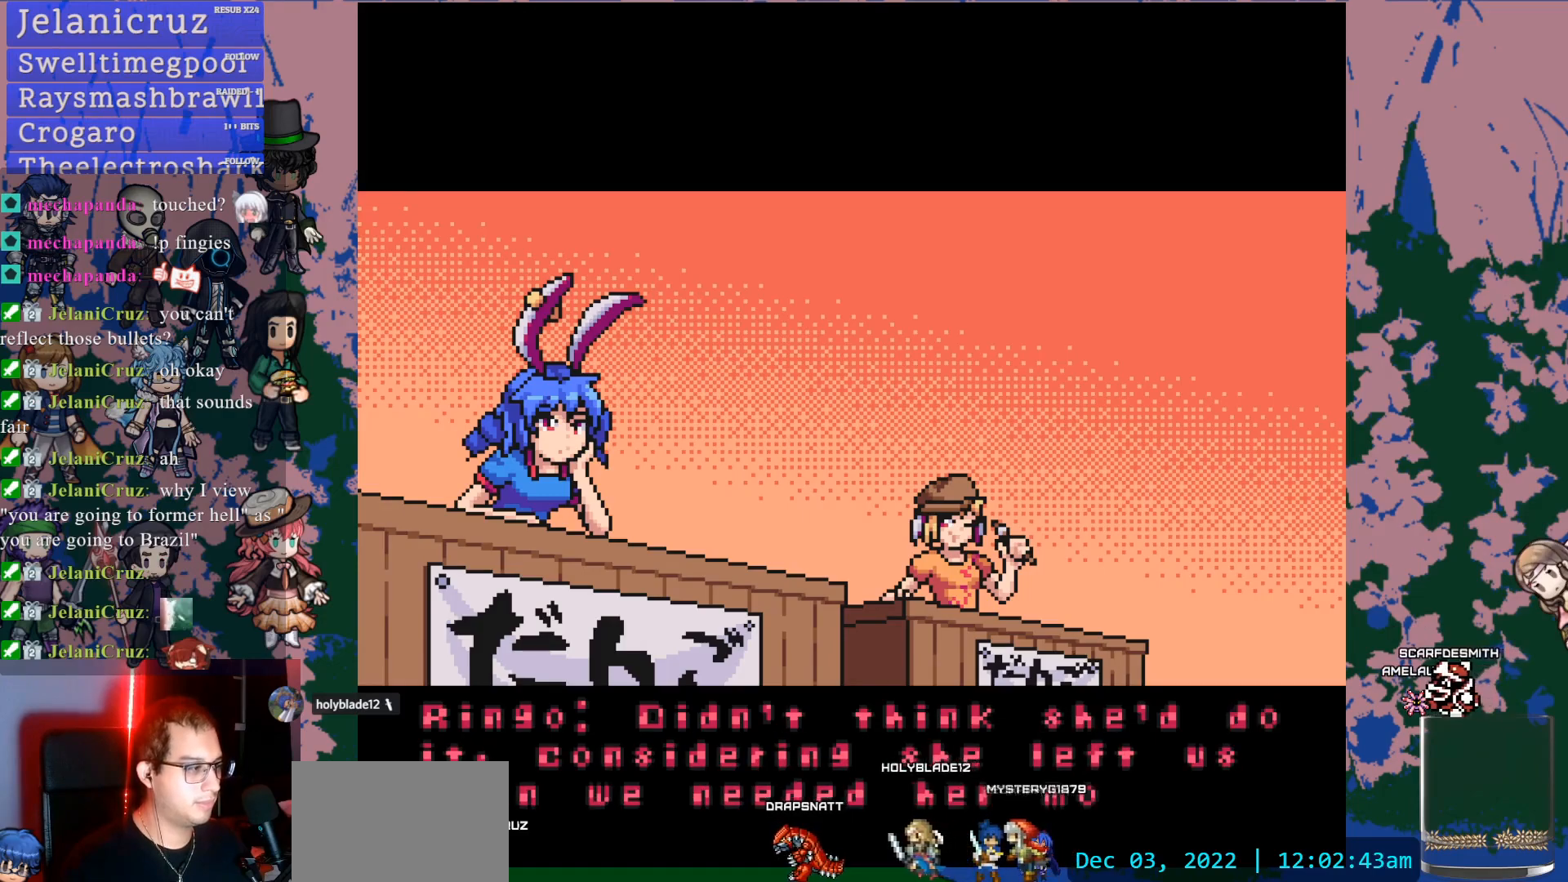
{"buttons": ["CROSS"], "left_stick": "center", "right_stick": "center", "events": []}
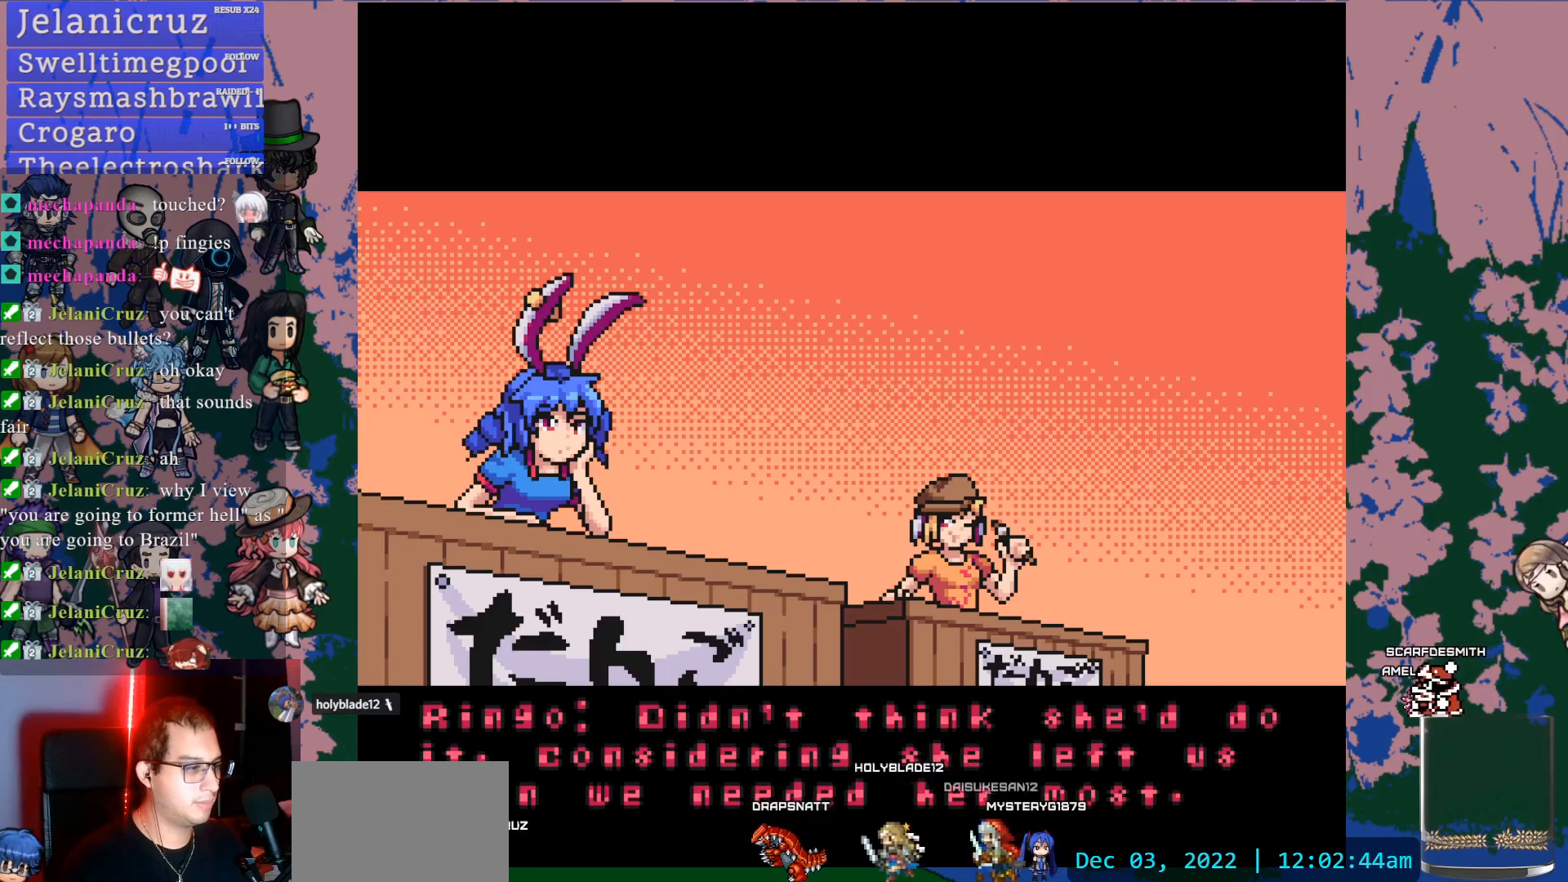
{"buttons": [], "left_stick": "center", "right_stick": "center", "events": [[233, "CROSS", "up"]]}
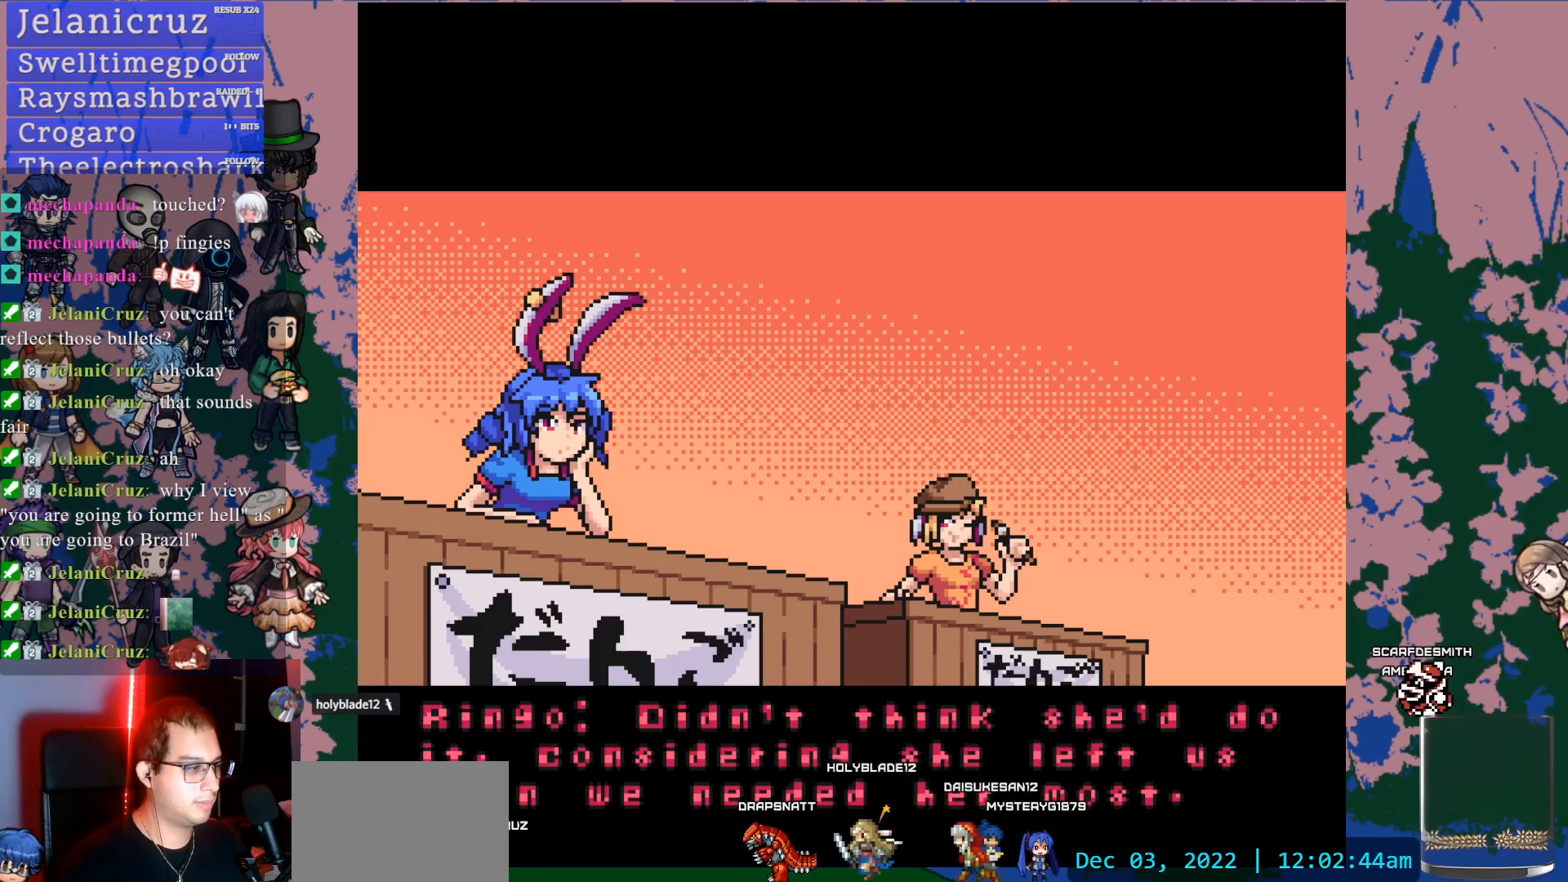
{"buttons": [], "left_stick": "center", "right_stick": "center", "events": []}
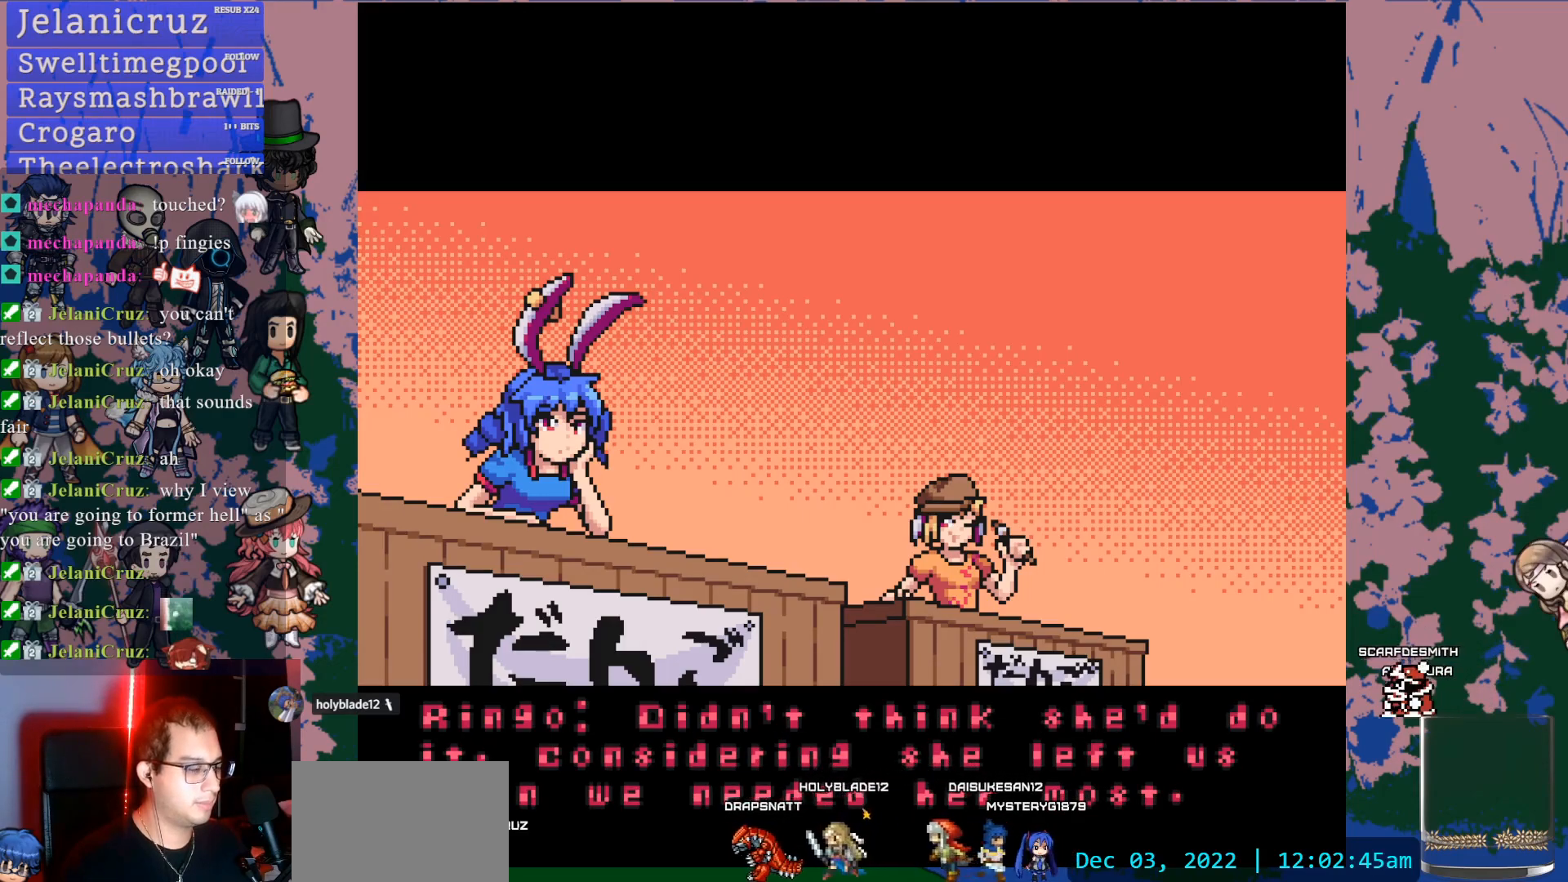
{"buttons": ["CROSS"], "left_stick": "center", "right_stick": "center", "events": [[217, "CROSS", "down"]]}
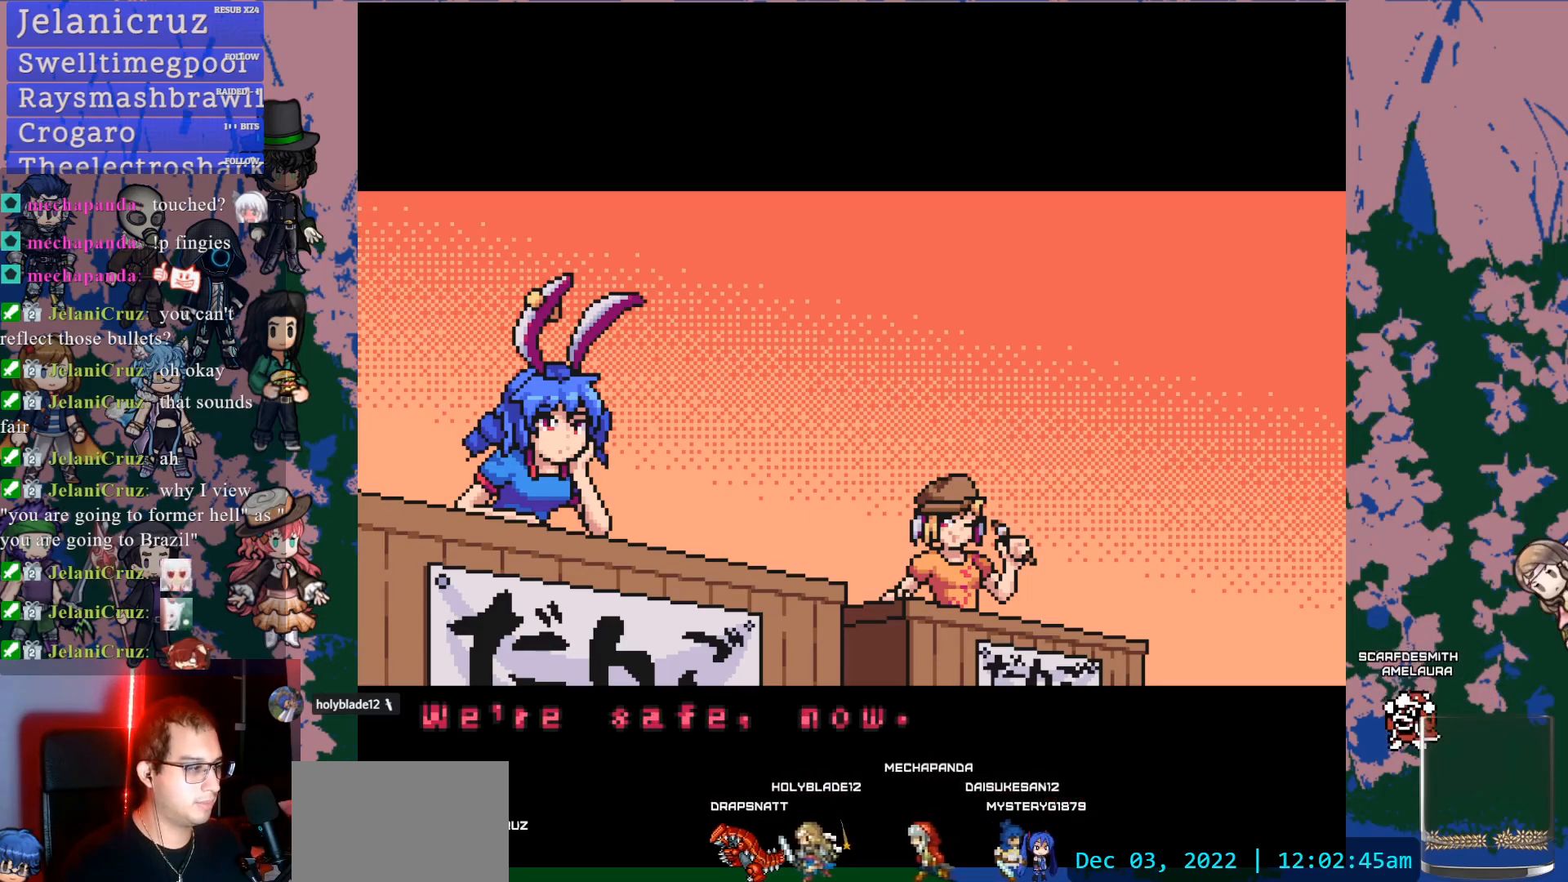
{"buttons": ["CROSS"], "left_stick": "center", "right_stick": "center", "events": []}
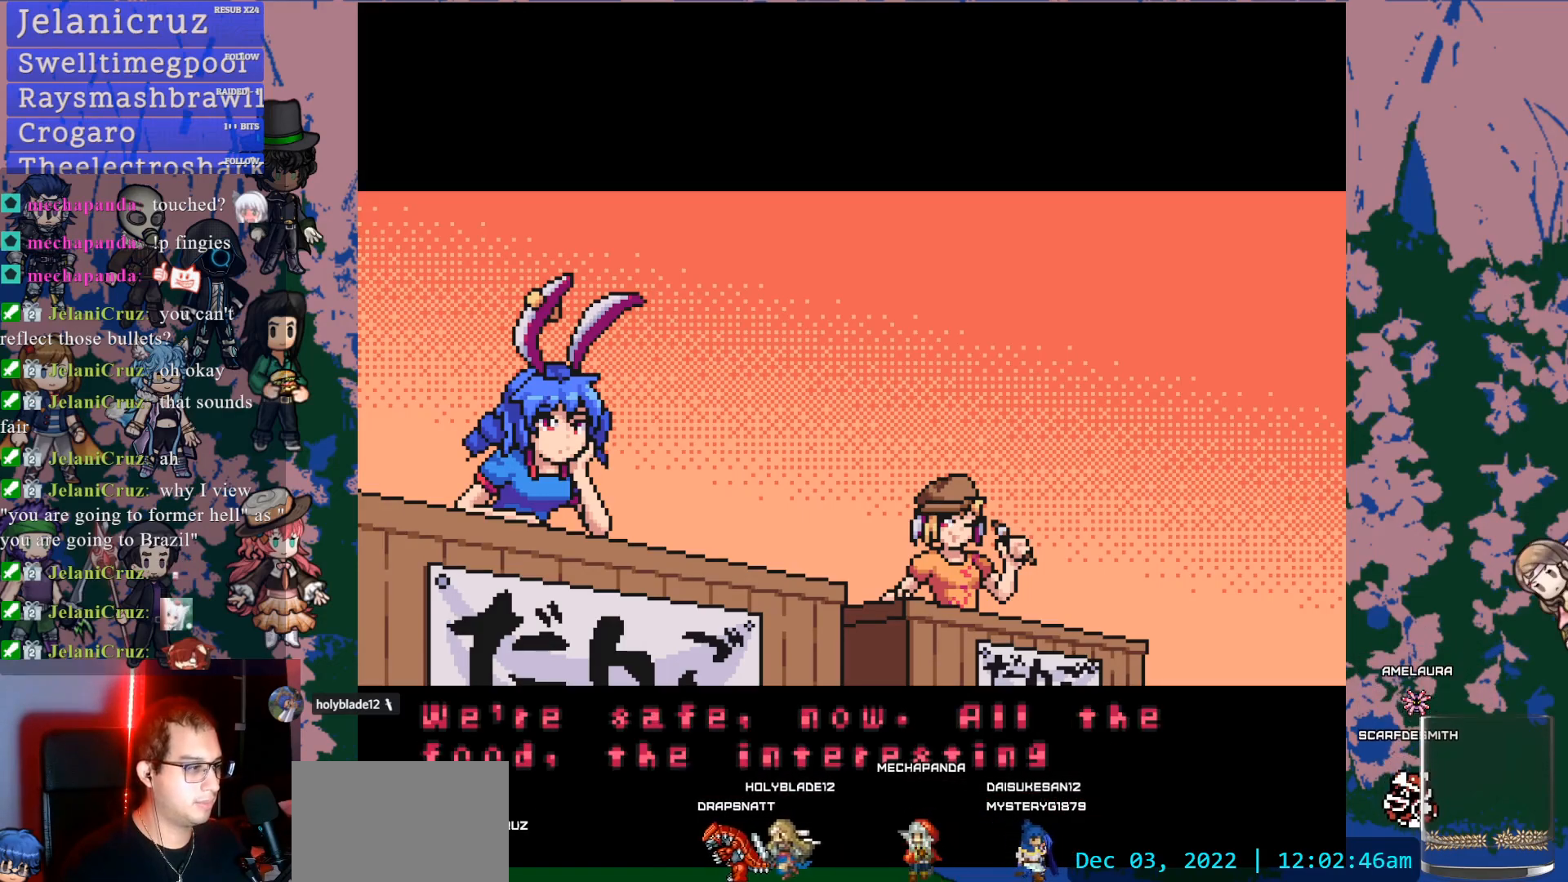
{"buttons": ["CROSS"], "left_stick": "center", "right_stick": "center", "events": []}
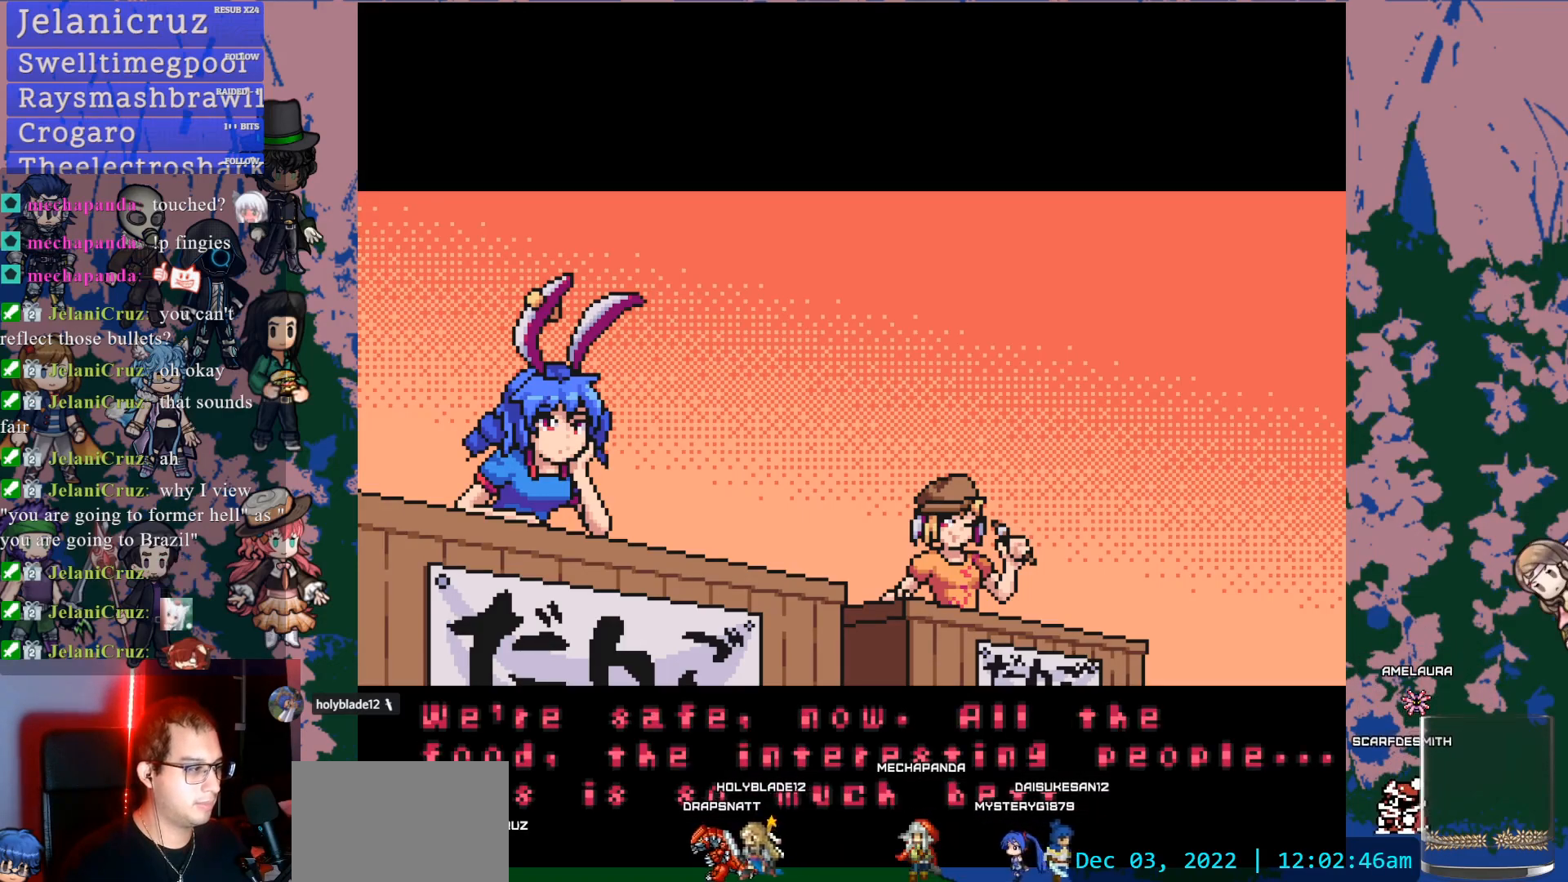
{"buttons": ["CROSS"], "left_stick": "center", "right_stick": "center", "events": []}
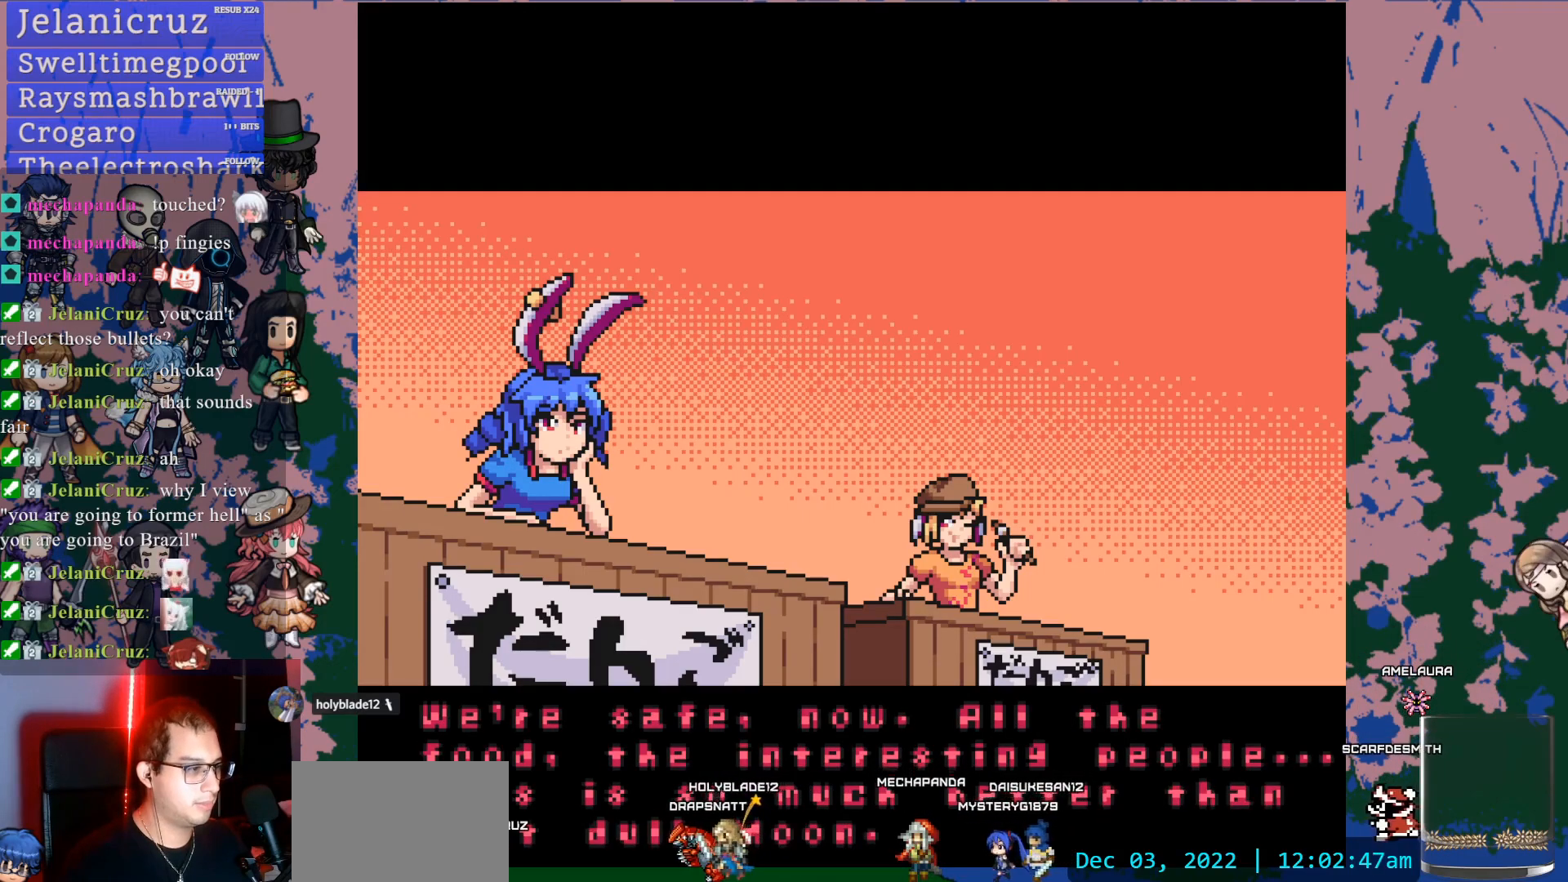
{"buttons": [], "left_stick": "center", "right_stick": "center", "events": [[250, "CROSS", "up"]]}
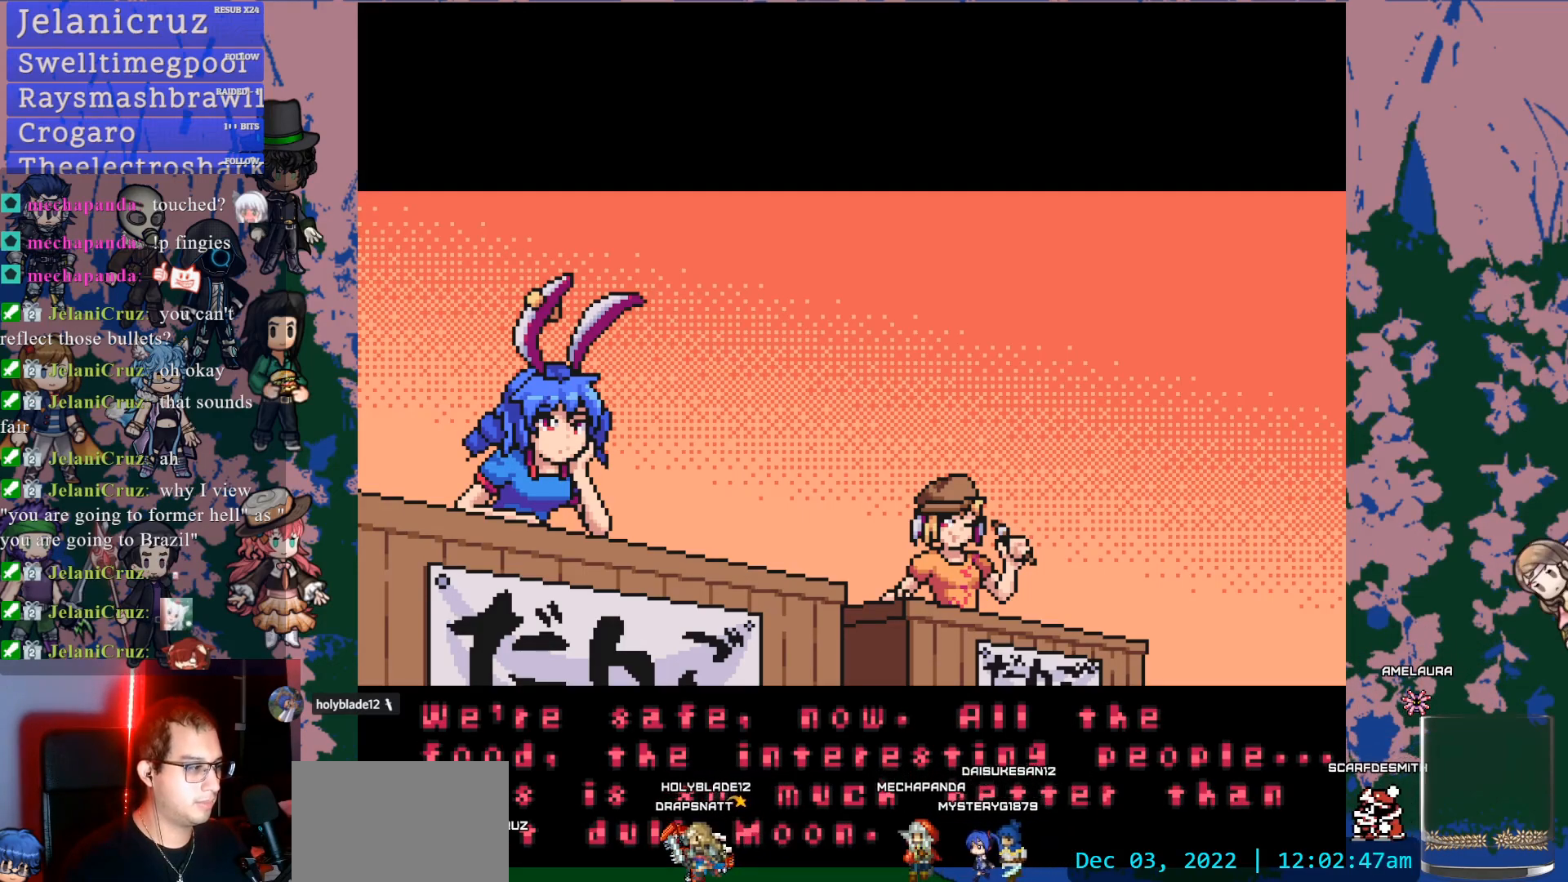
{"buttons": [], "left_stick": "center", "right_stick": "center", "events": []}
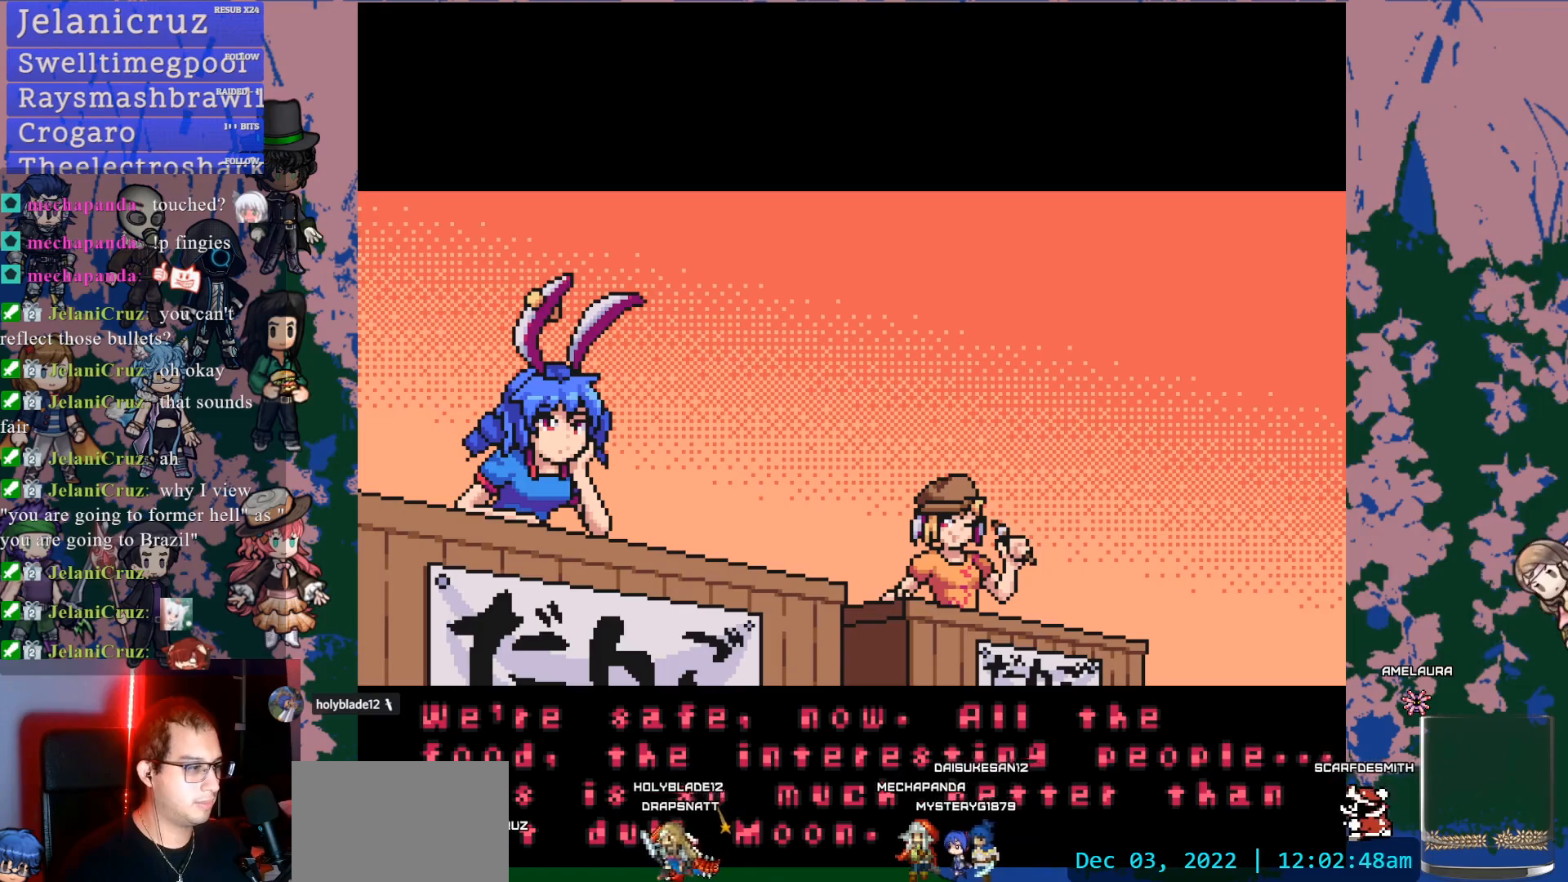
{"buttons": [], "left_stick": "center", "right_stick": "center", "events": []}
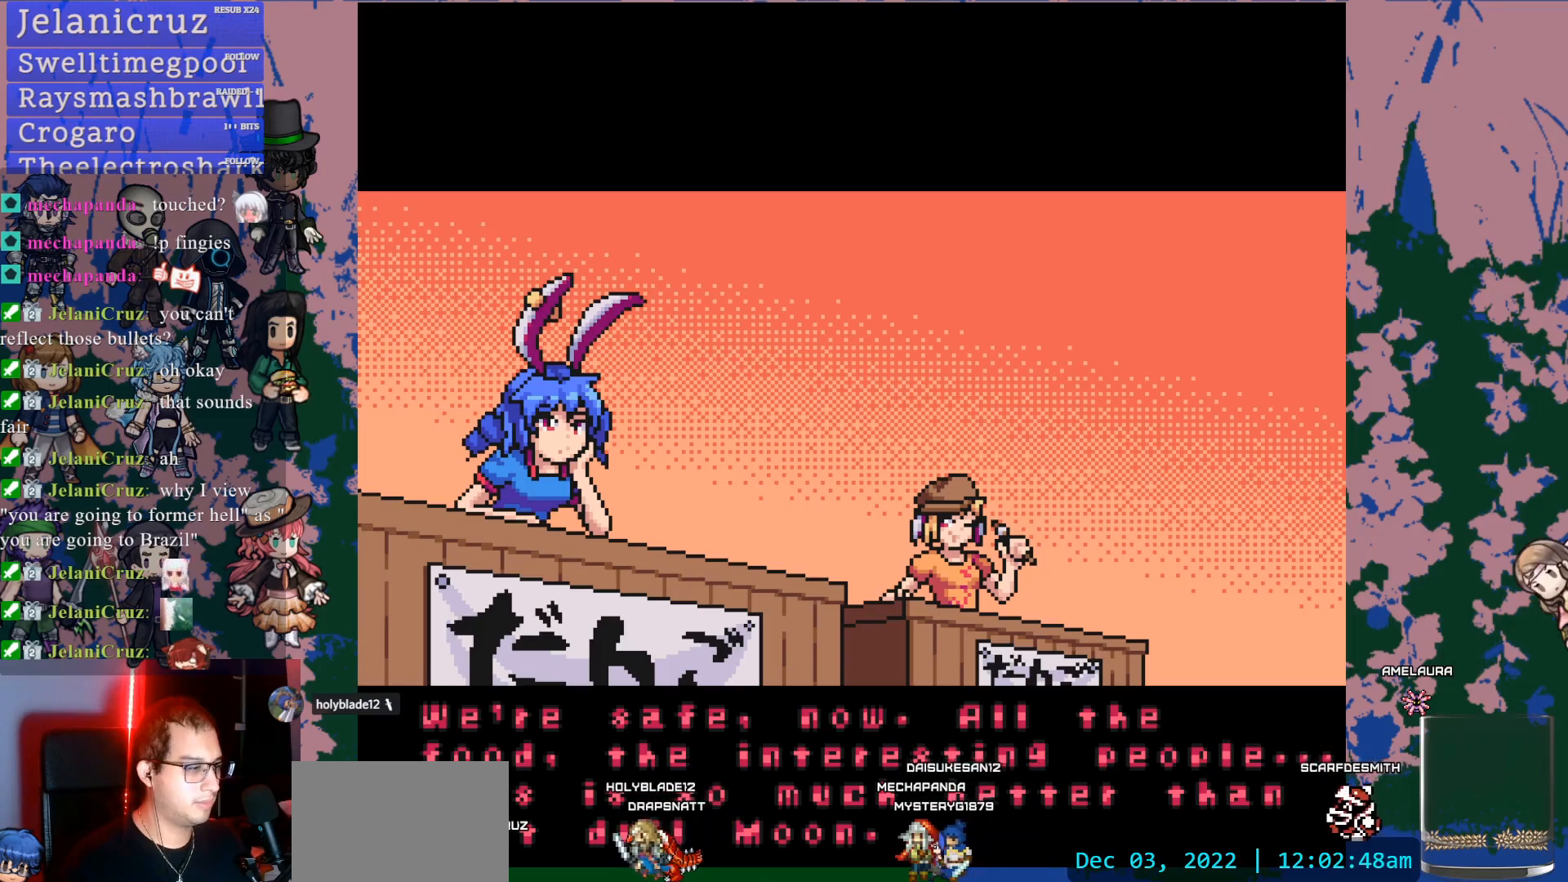
{"buttons": [], "left_stick": "center", "right_stick": "center", "events": []}
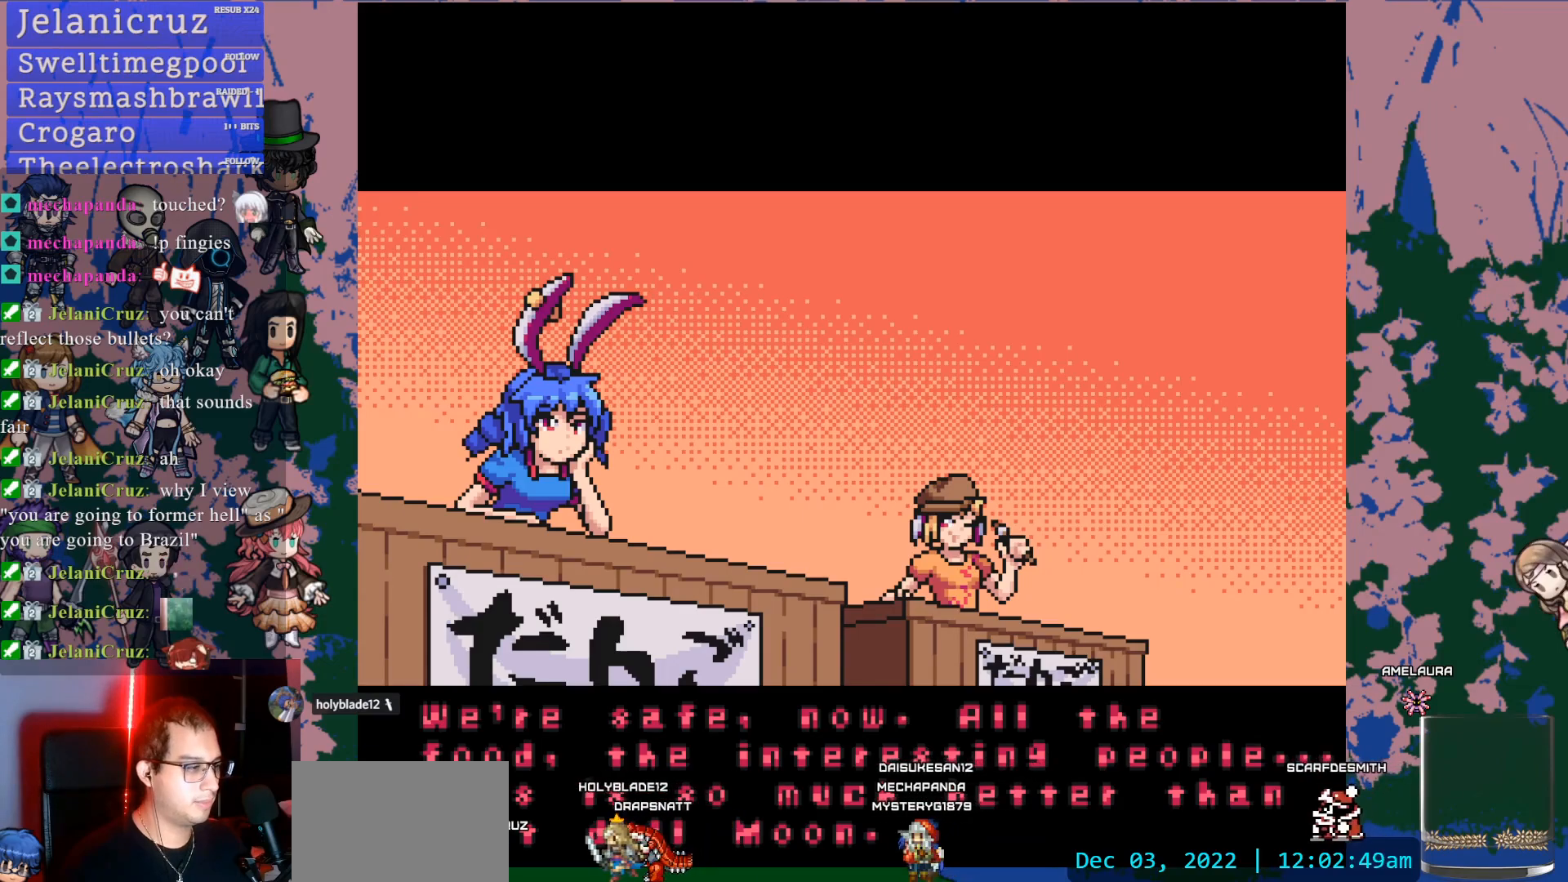
{"buttons": [], "left_stick": "center", "right_stick": "center", "events": []}
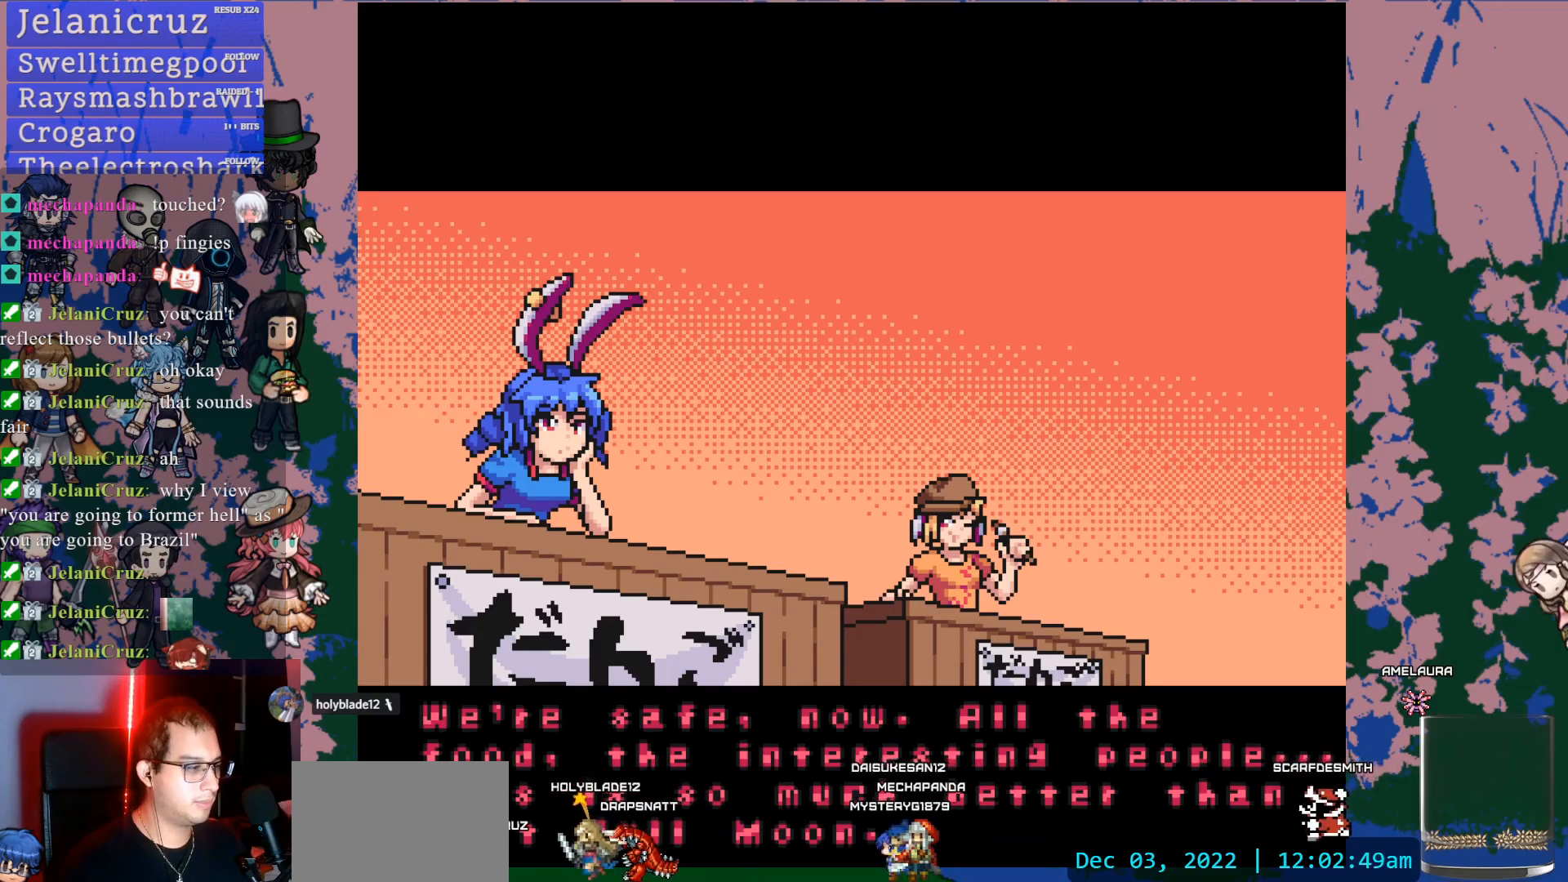
{"buttons": [], "left_stick": "center", "right_stick": "center", "events": []}
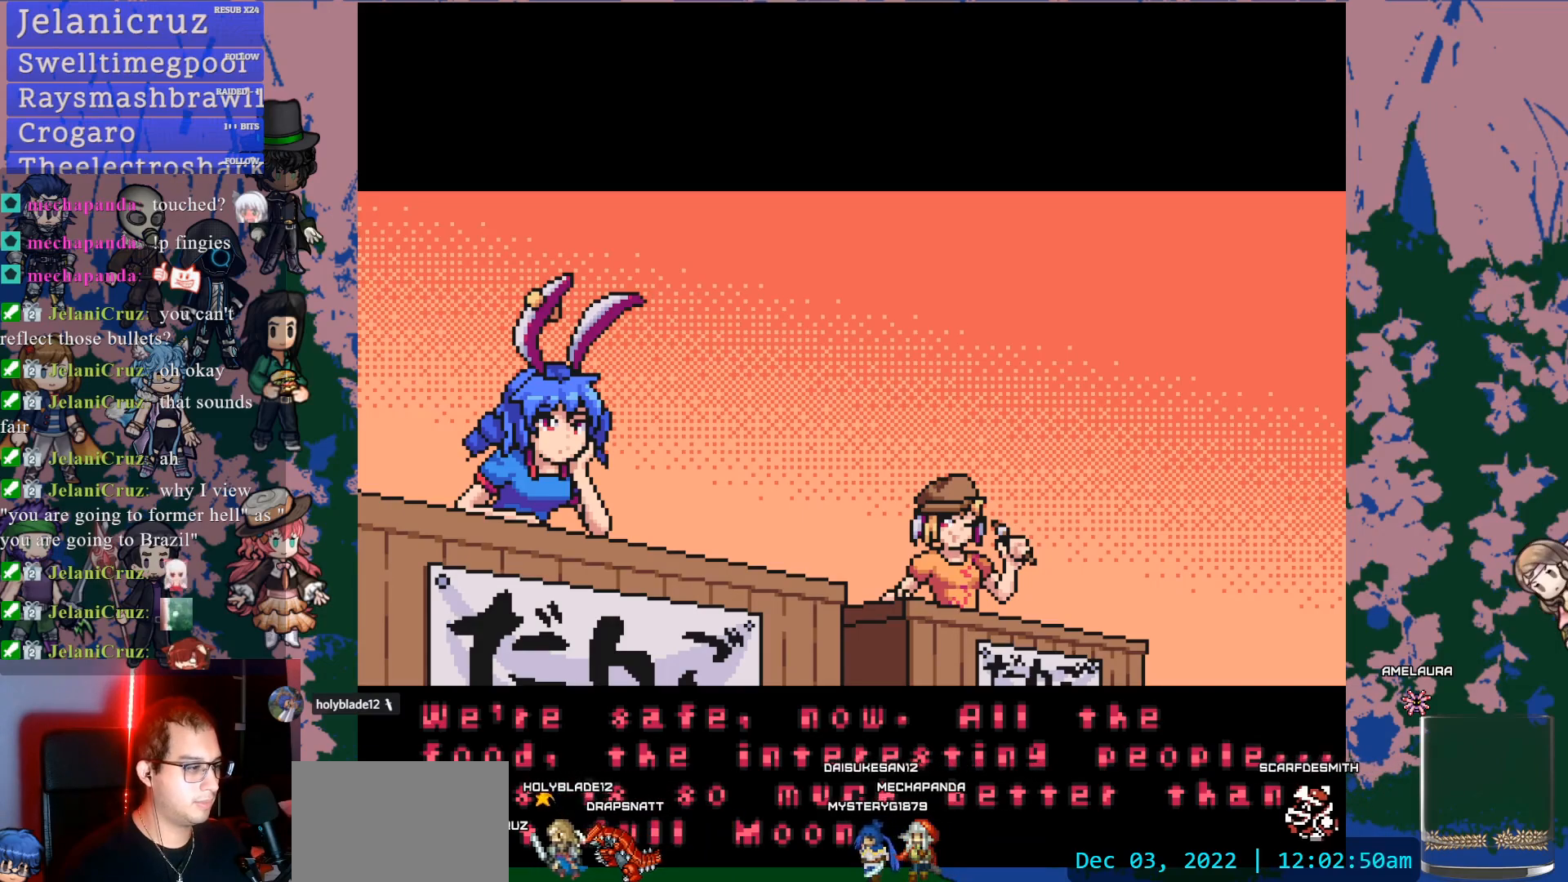
{"buttons": [], "left_stick": "center", "right_stick": "center", "events": []}
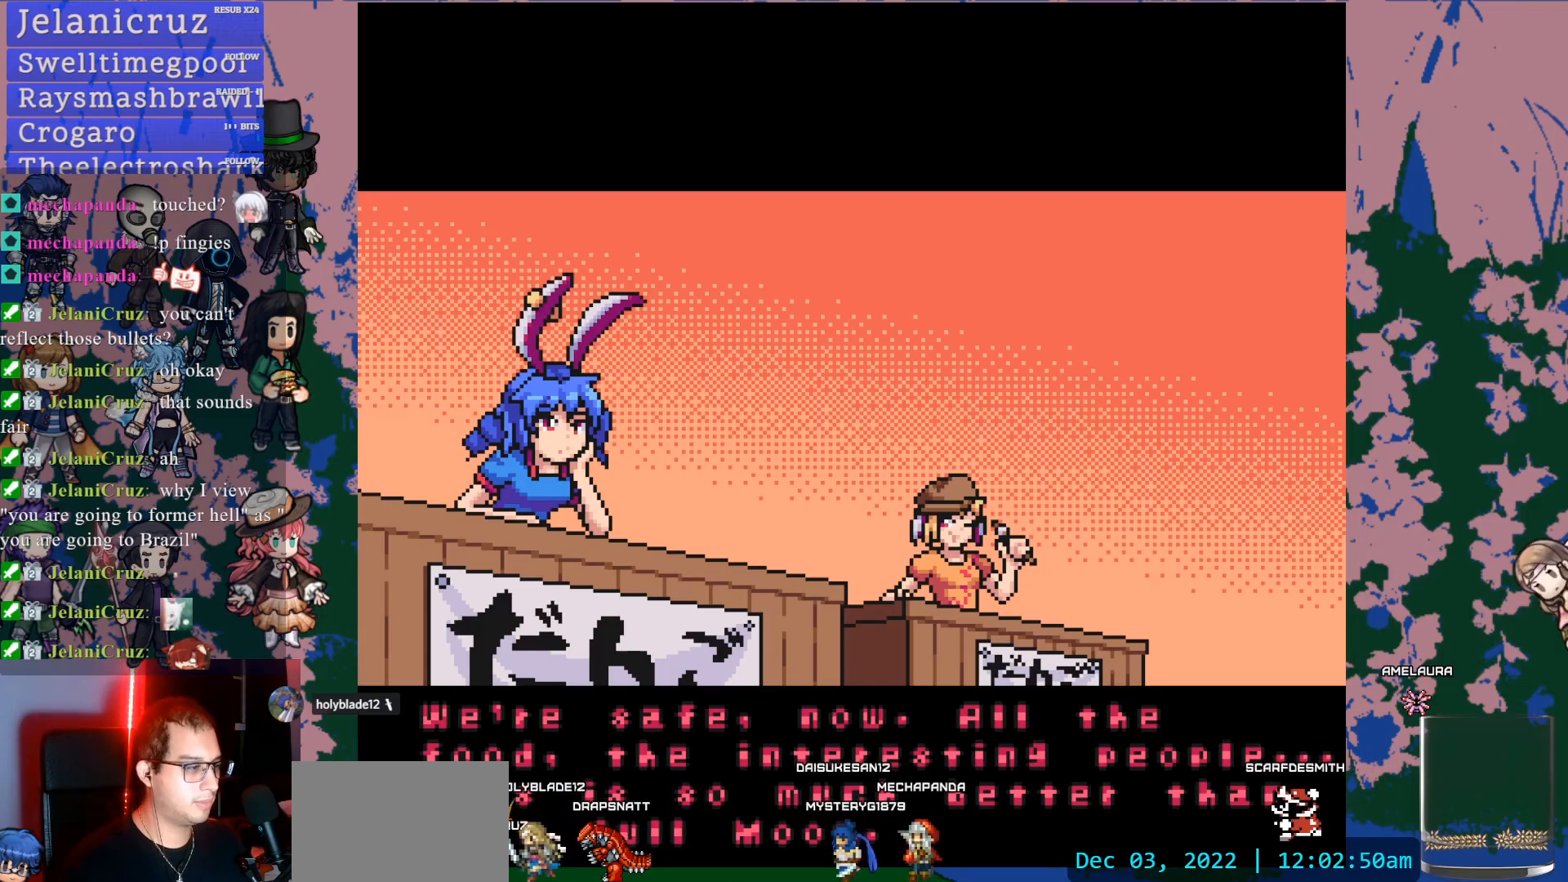
{"buttons": ["CROSS"], "left_stick": "center", "right_stick": "center", "events": [[100, "CROSS", "down"]]}
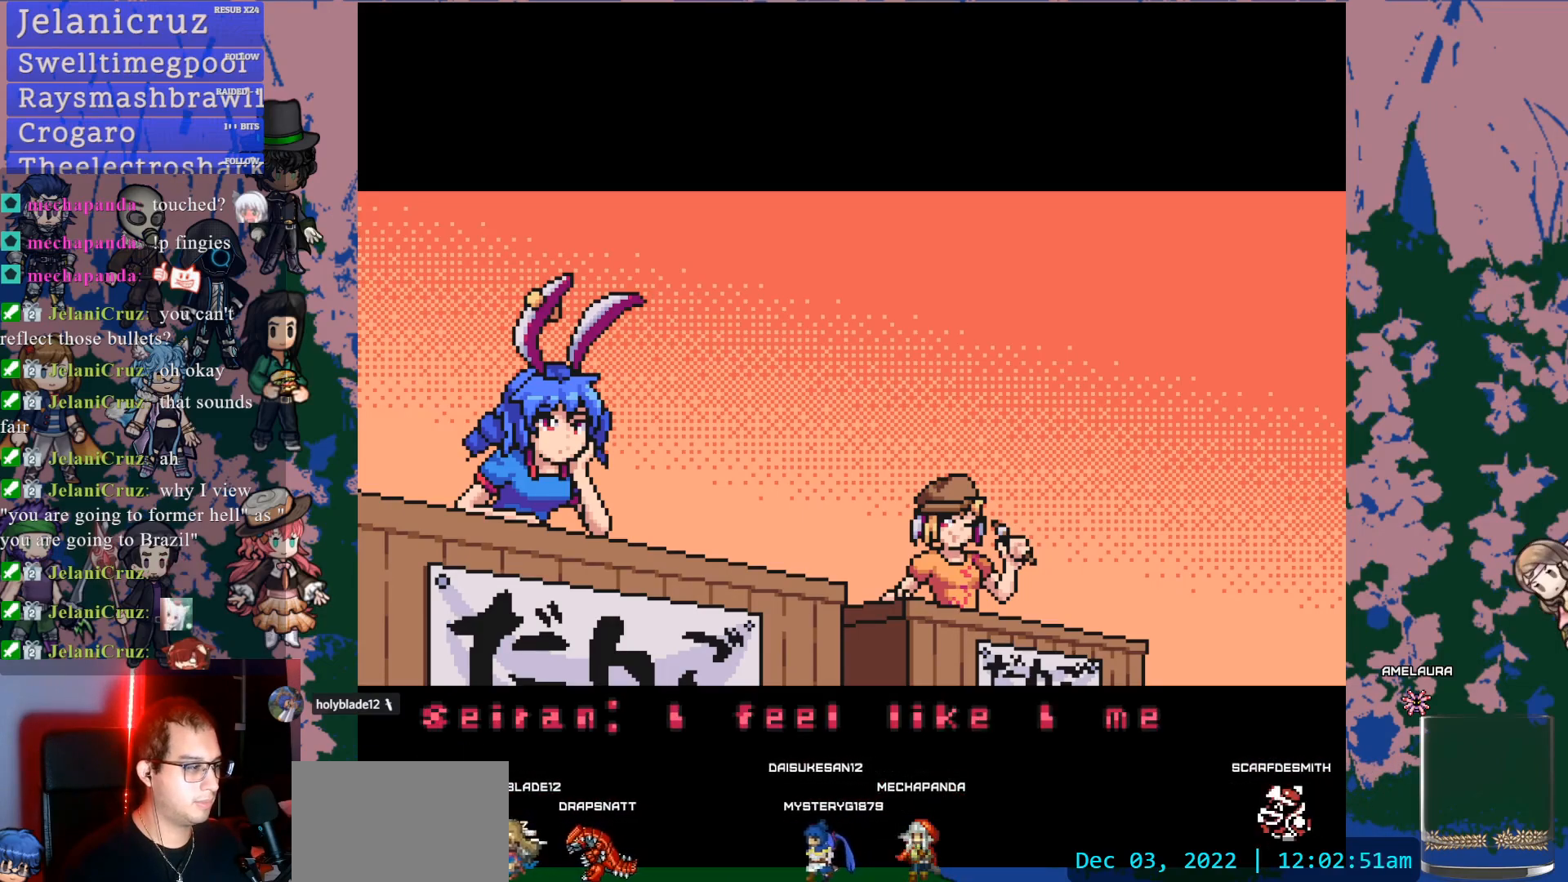
{"buttons": ["CROSS"], "left_stick": "center", "right_stick": "center", "events": []}
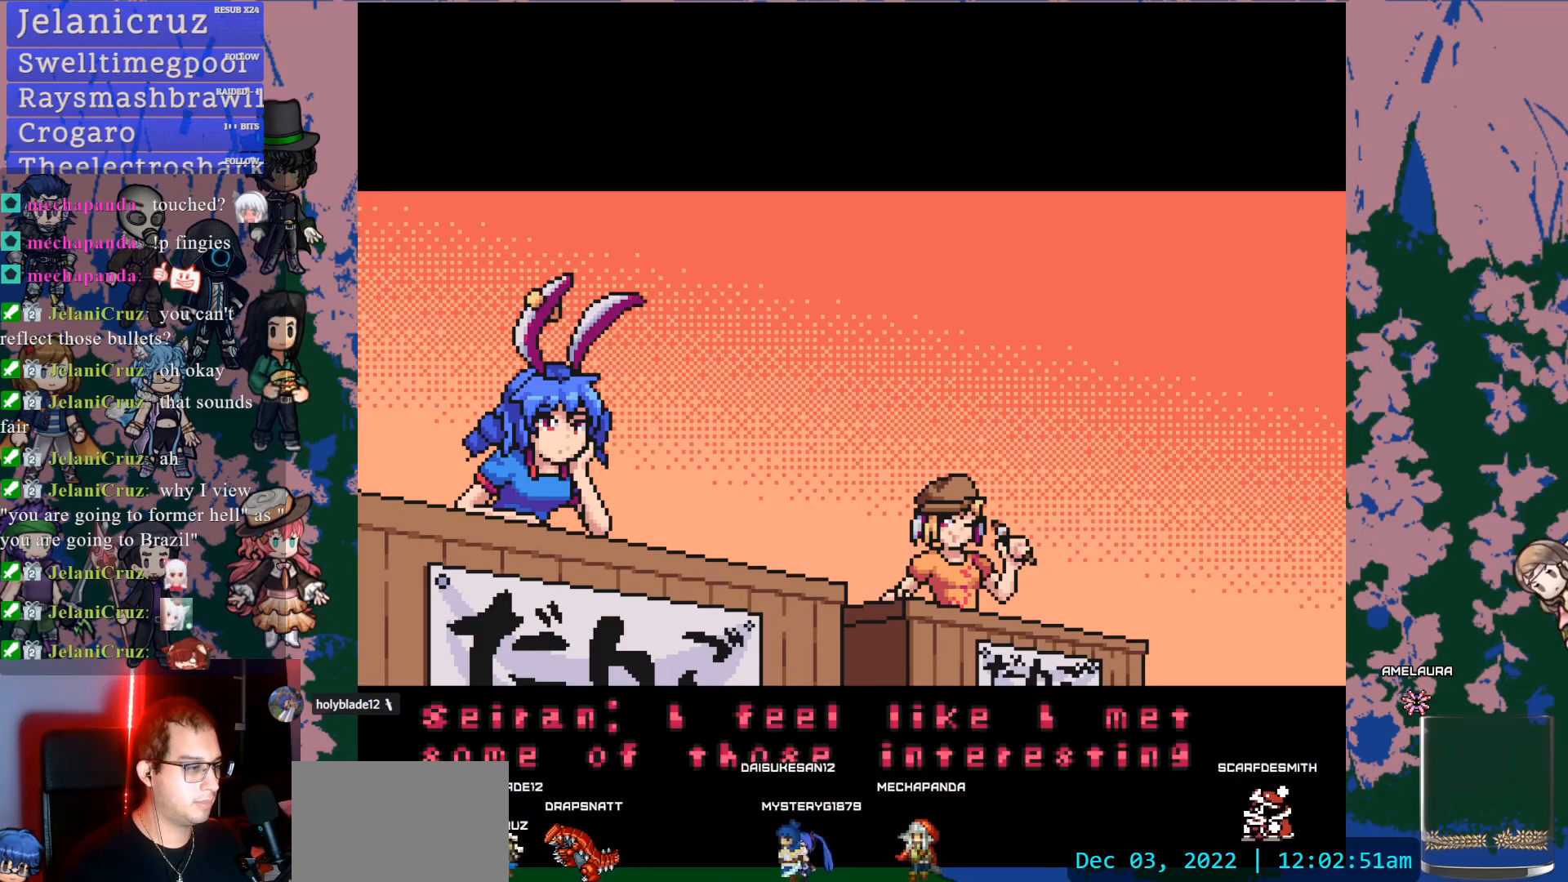
{"buttons": ["CROSS"], "left_stick": "center", "right_stick": "center", "events": []}
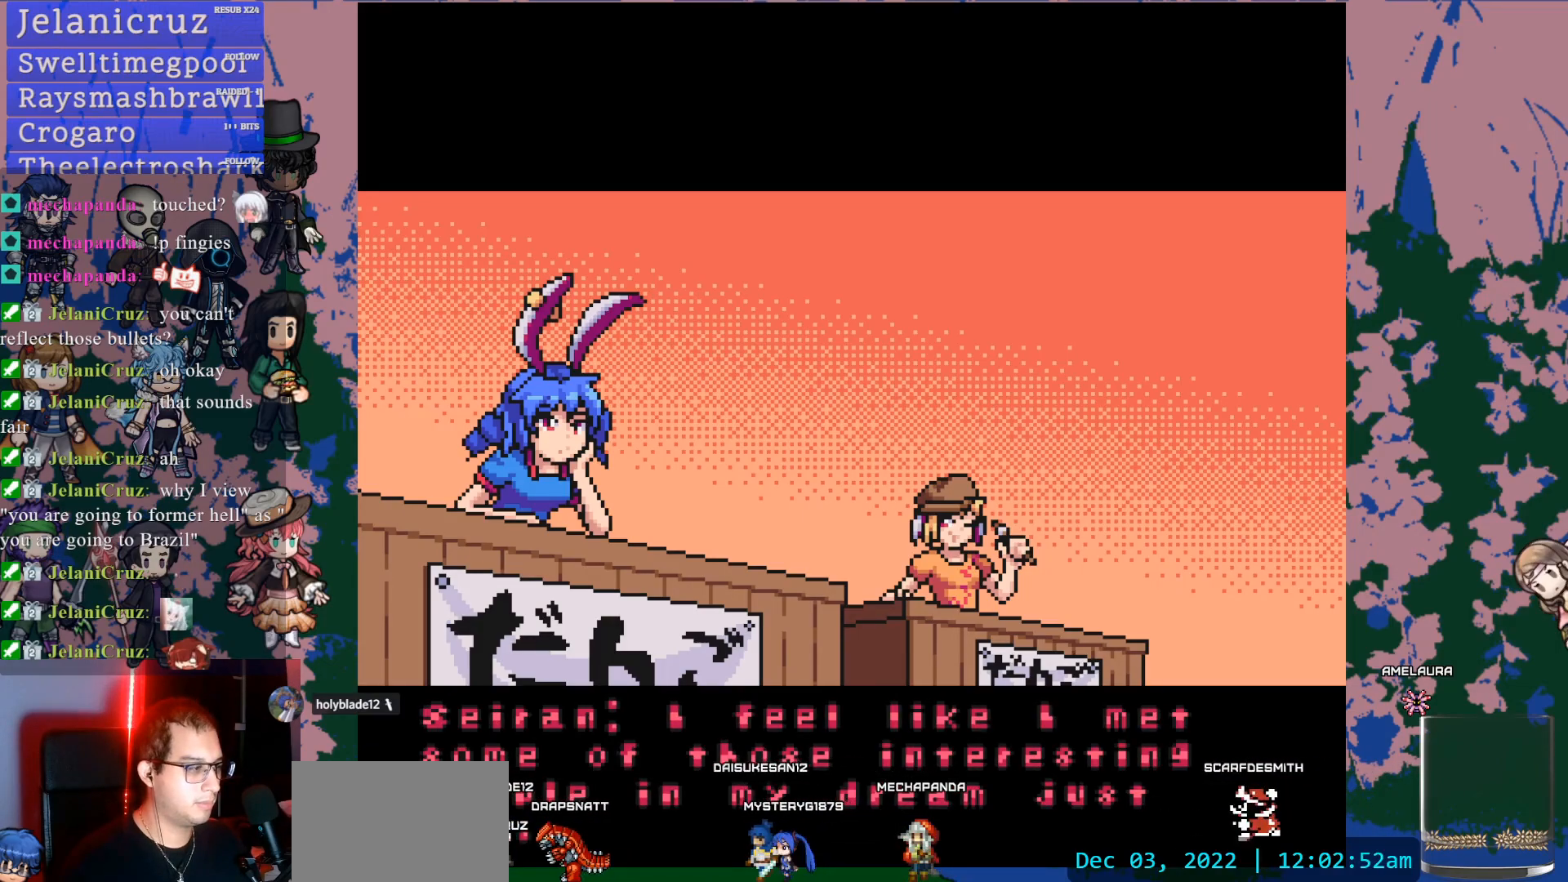
{"buttons": ["CROSS"], "left_stick": "center", "right_stick": "center", "events": []}
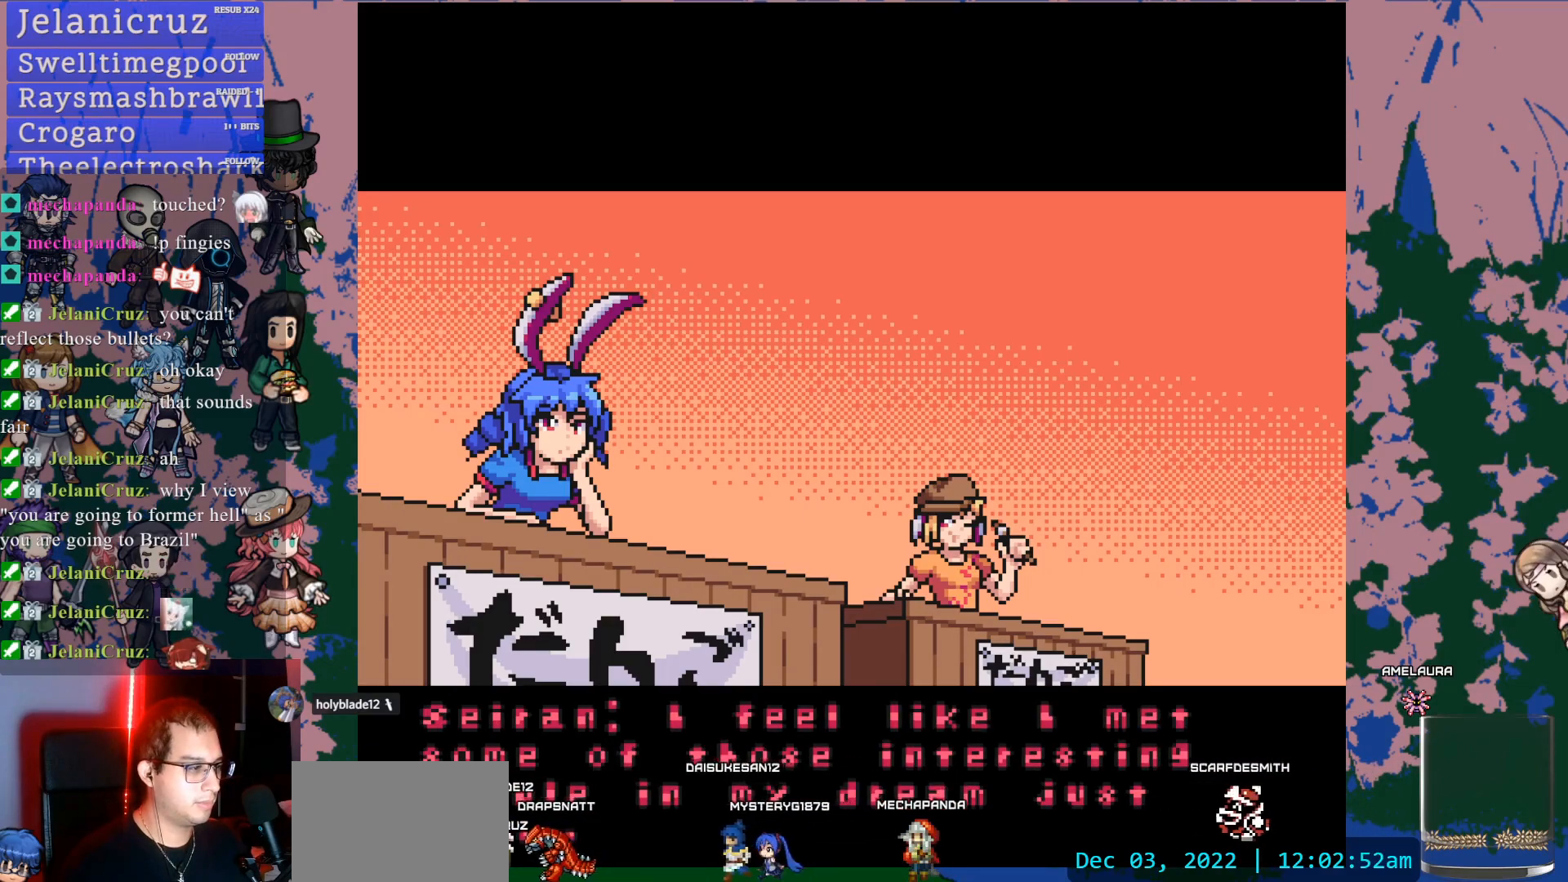
{"buttons": [], "left_stick": "center", "right_stick": "center", "events": [[367, "CROSS", "up"]]}
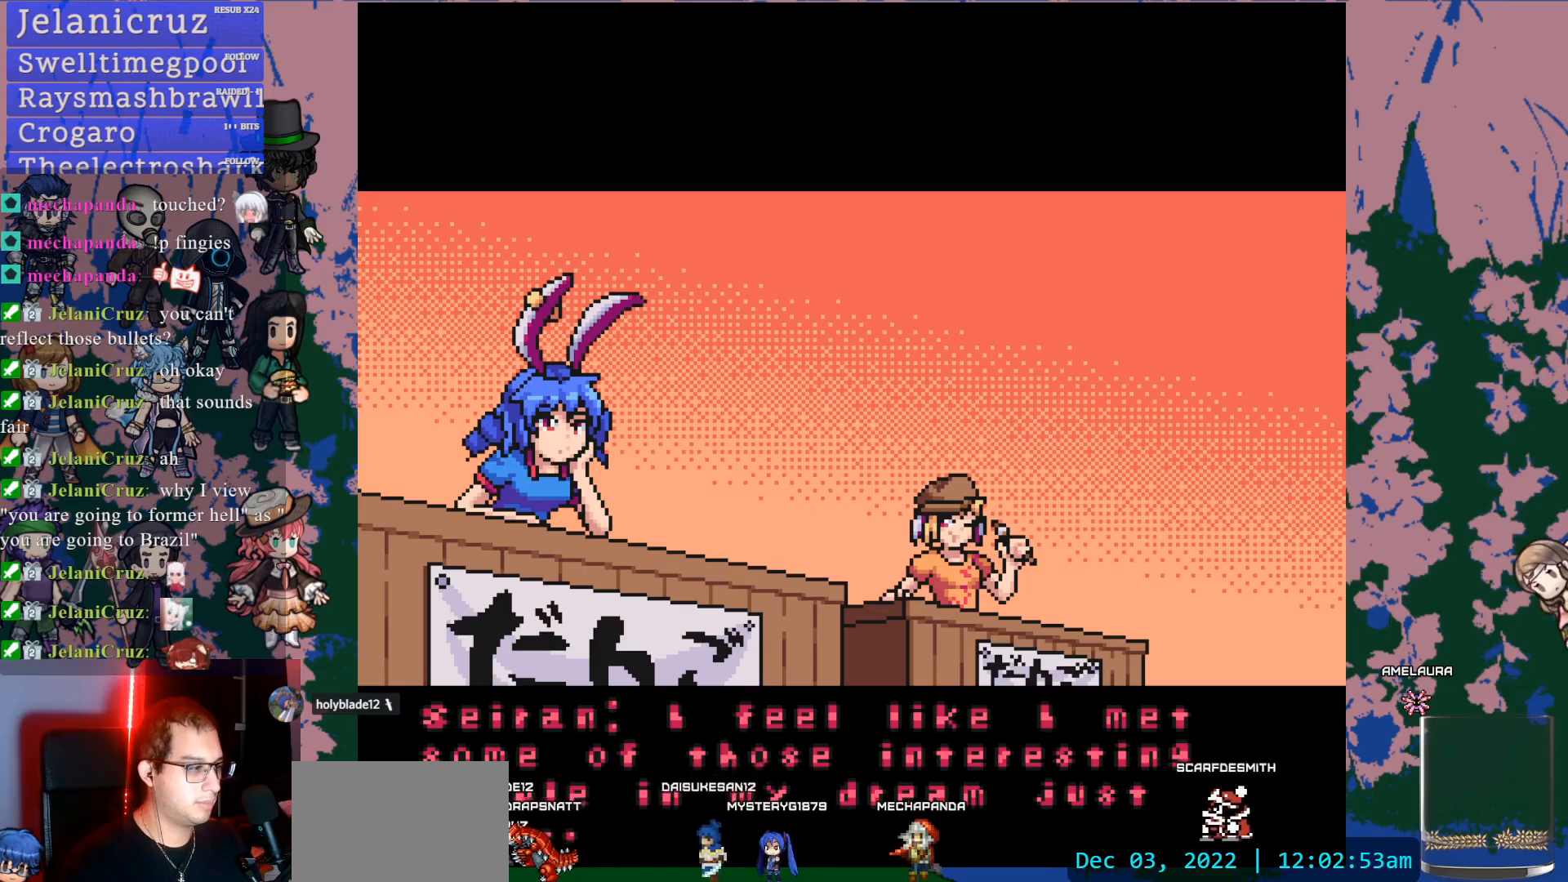
{"buttons": ["CROSS"], "left_stick": "center", "right_stick": "center", "events": [[400, "CROSS", "down"]]}
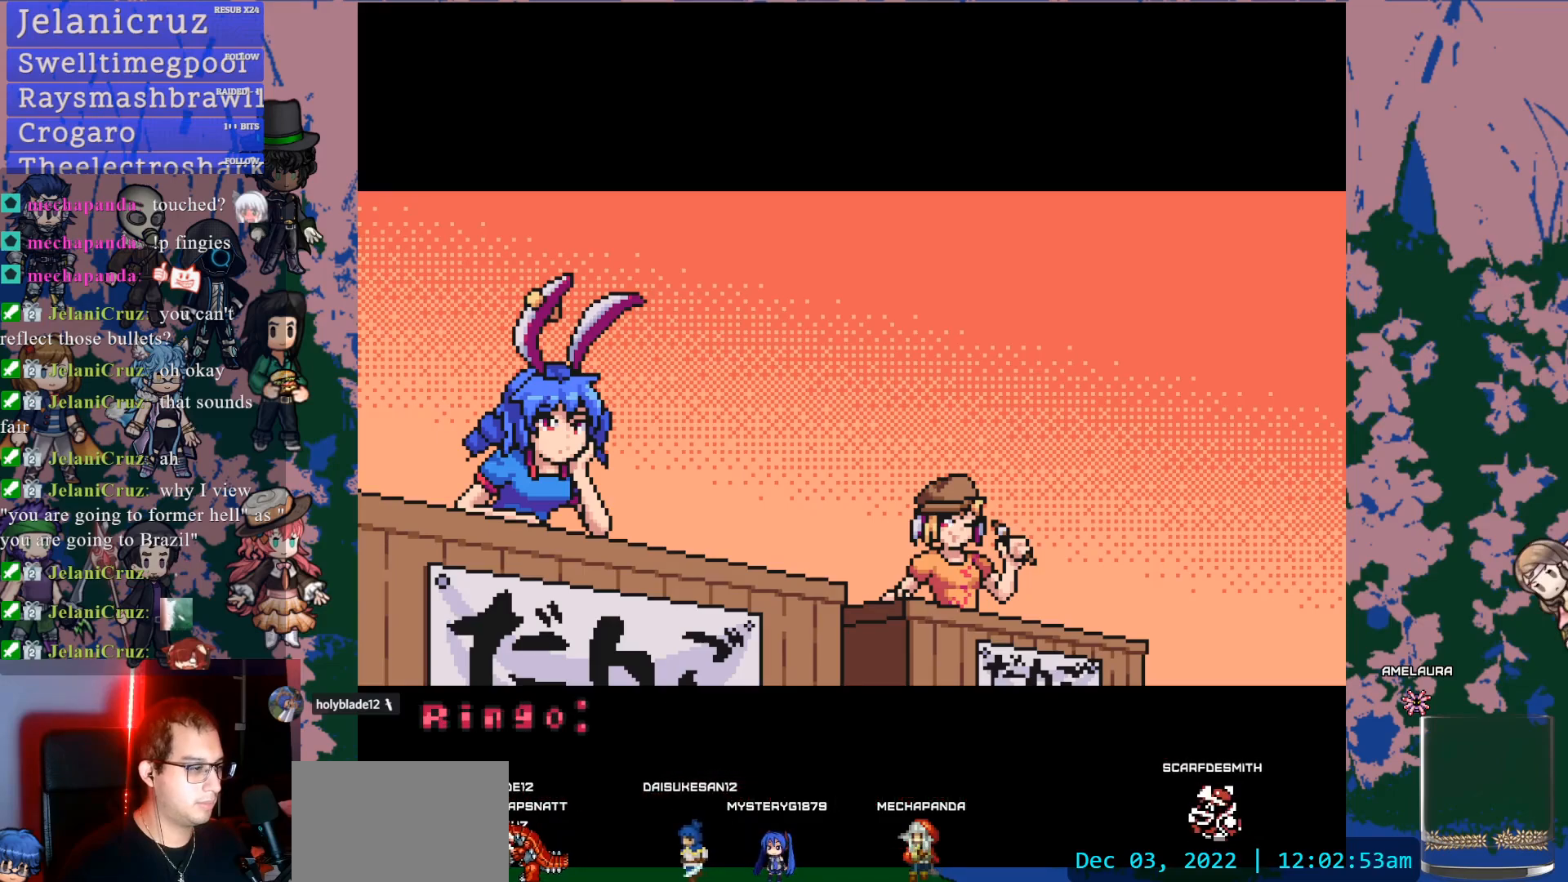
{"buttons": ["CROSS"], "left_stick": "center", "right_stick": "center", "events": []}
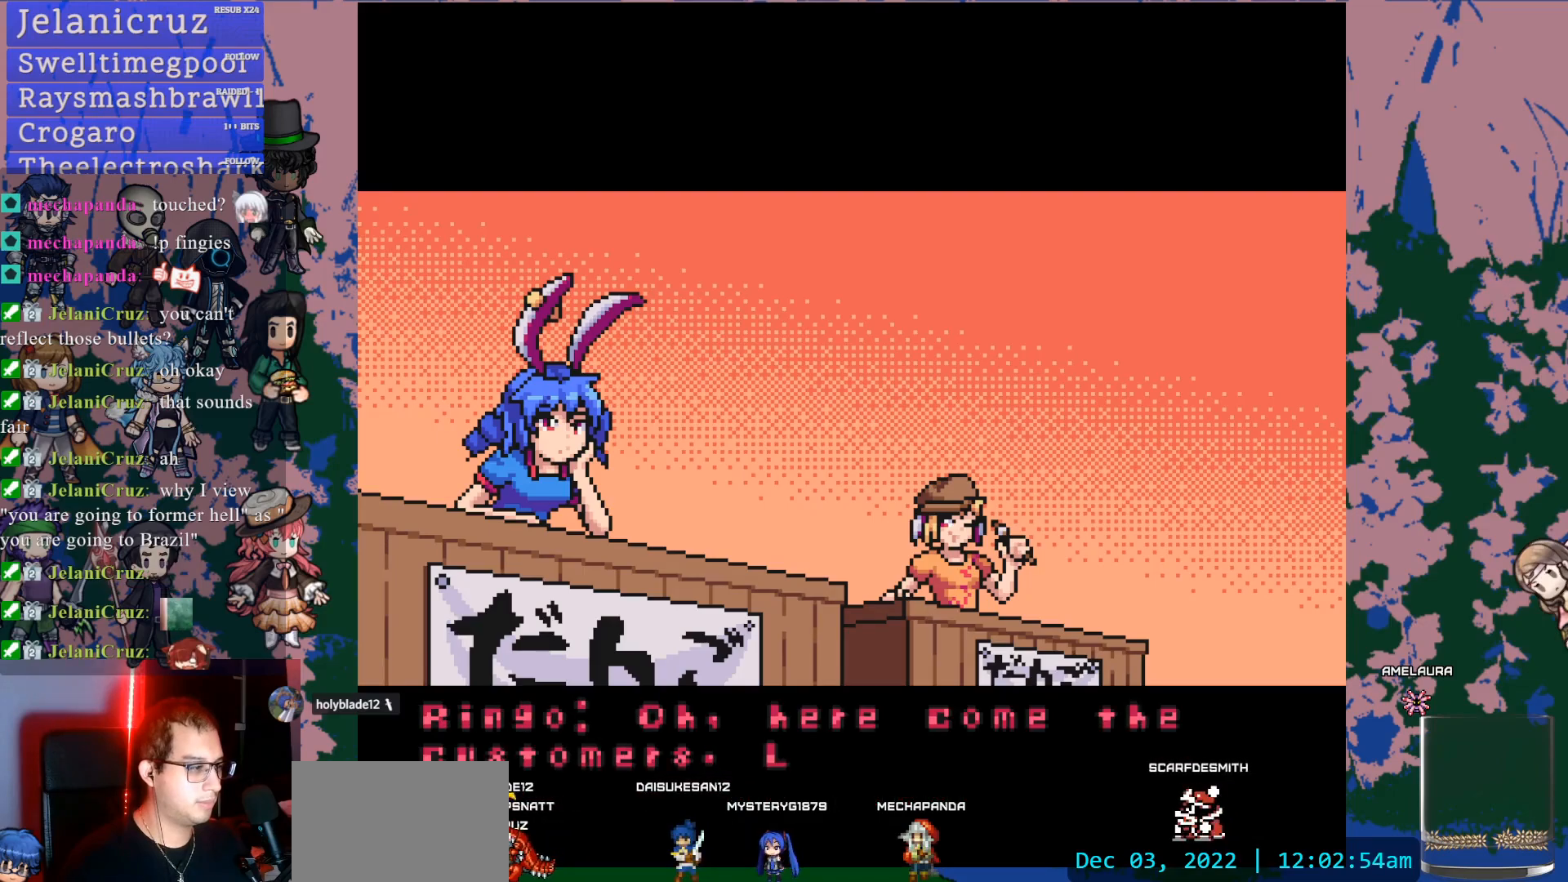
{"buttons": ["CROSS"], "left_stick": "center", "right_stick": "center", "events": []}
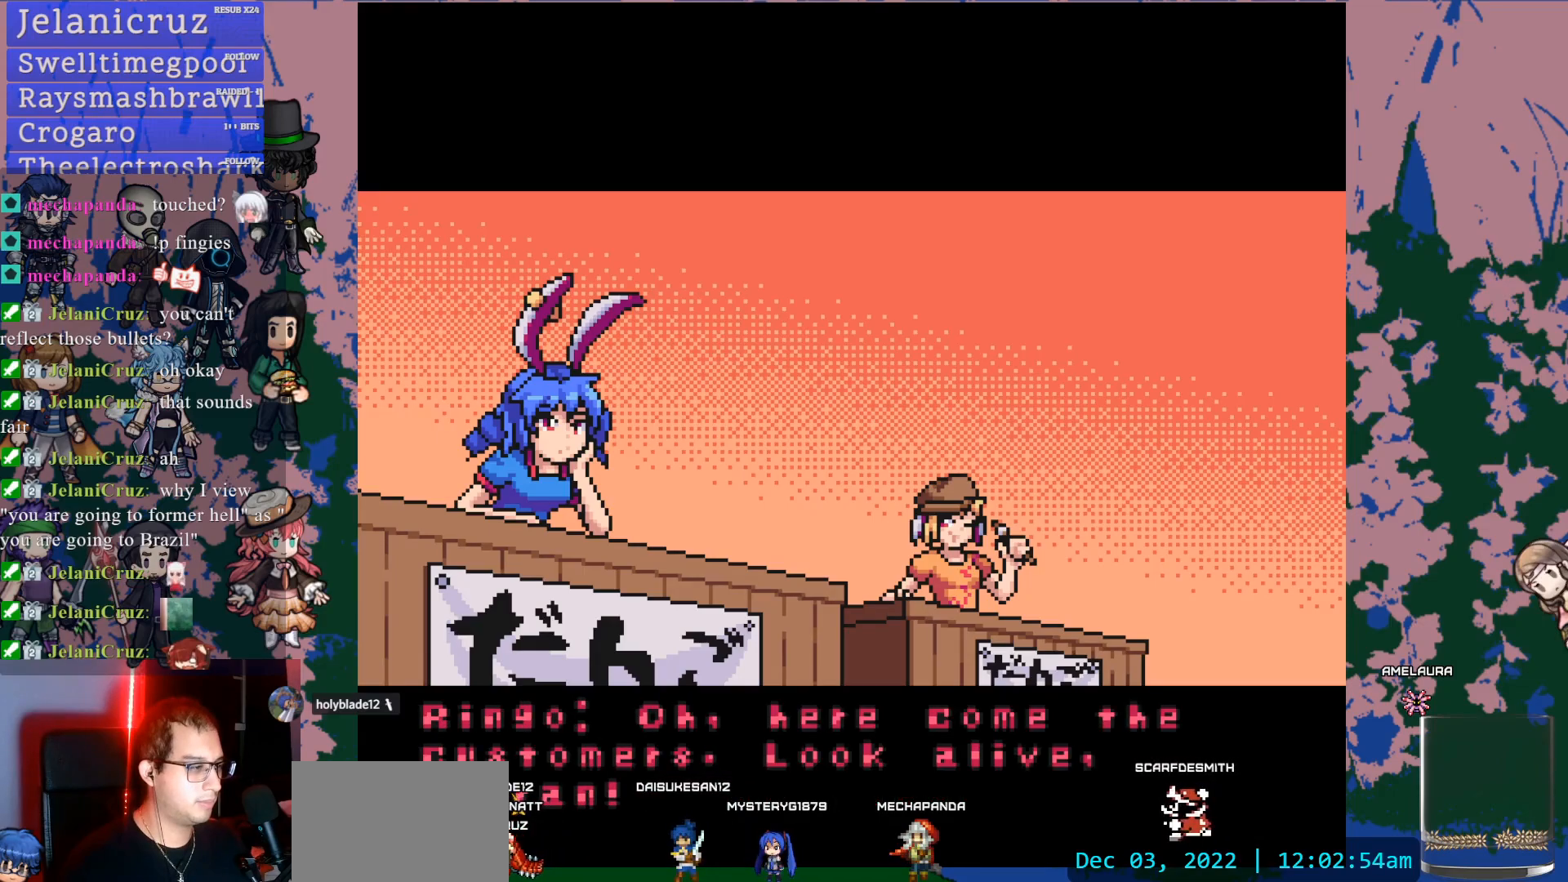
{"buttons": [], "left_stick": "center", "right_stick": "center", "events": [[317, "CROSS", "up"]]}
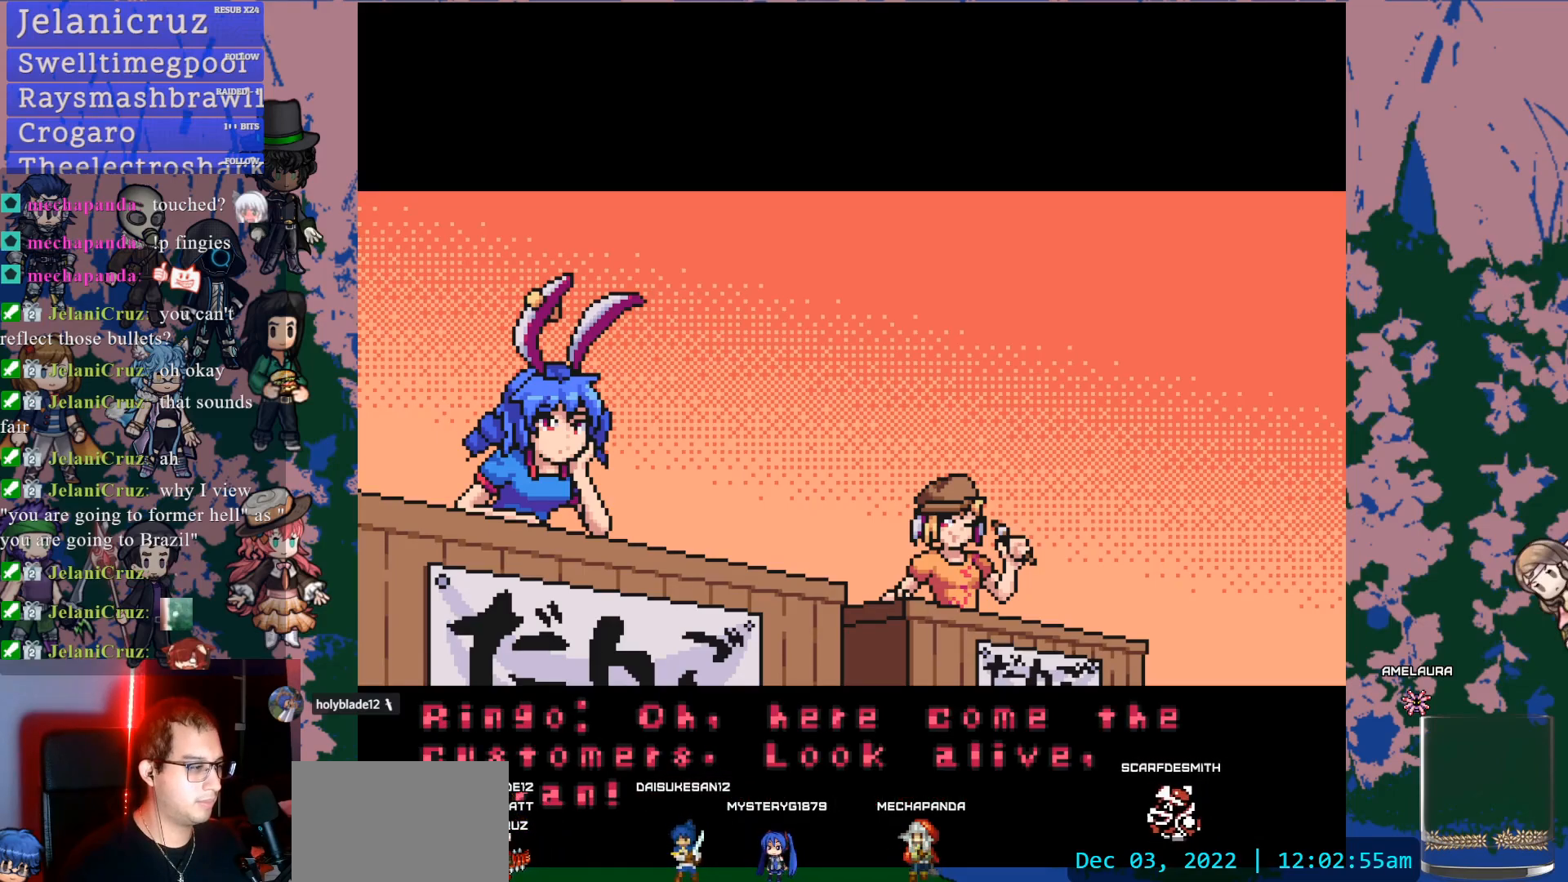
{"buttons": ["CROSS"], "left_stick": "center", "right_stick": "center", "events": [[100, "CROSS", "down"], [233, "CROSS", "up"], [333, "CROSS", "down"]]}
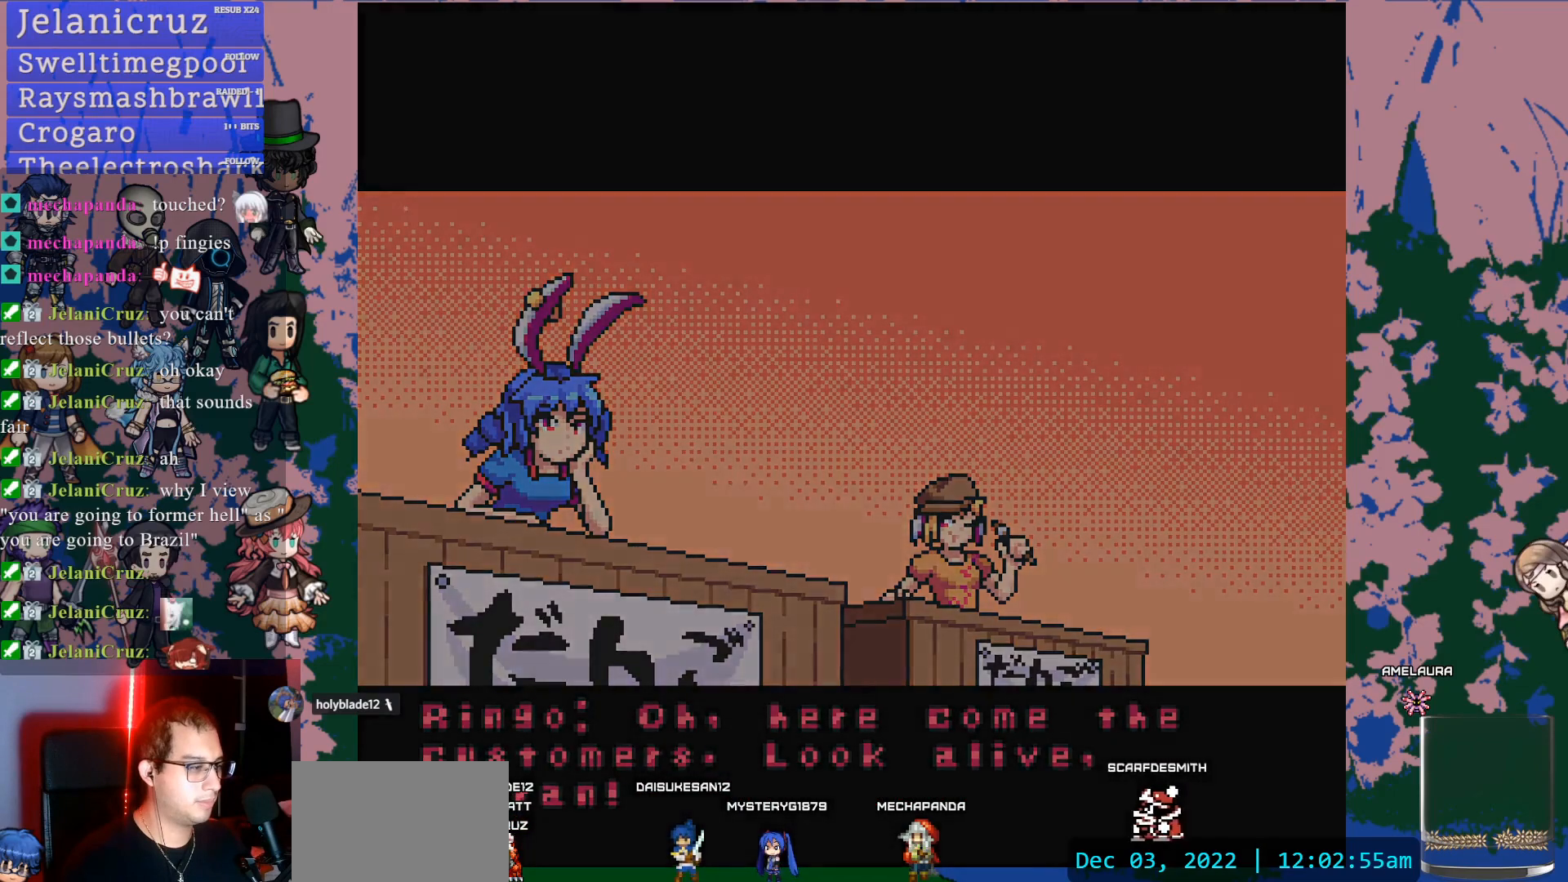
{"buttons": [], "left_stick": "center", "right_stick": "center", "events": [[33, "CROSS", "up"]]}